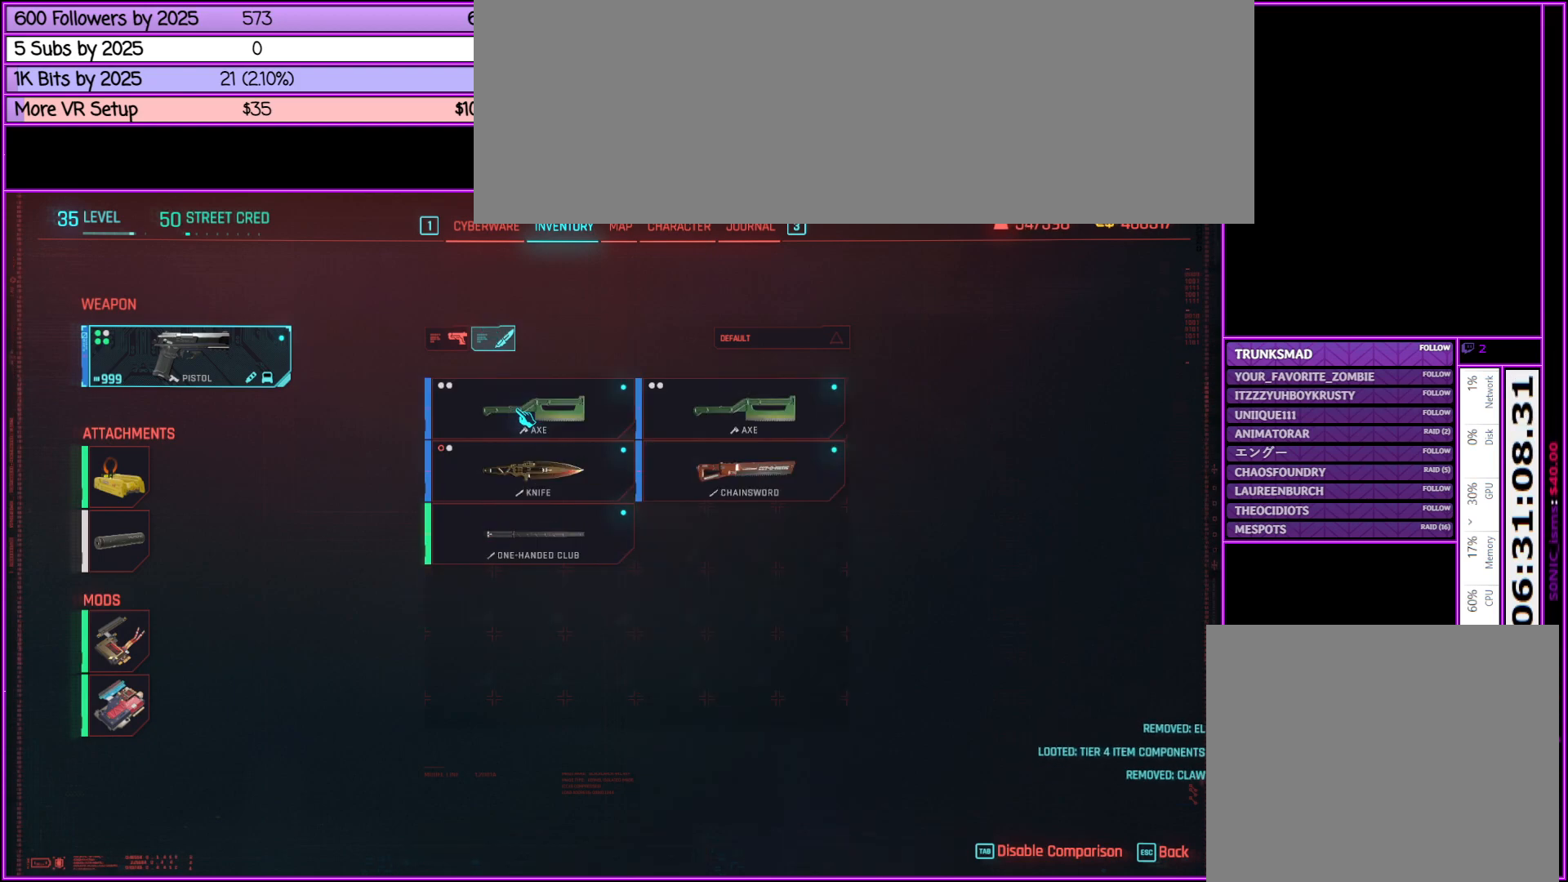
Gameplay with keyboard and mouse; each line is a JSON object with the keys and mouse buttons held at the frame after it. "events" lists presses ("down") and releases ("up") of ".", "/", "0", "1", "2", "3", "4", "5", "6", "7", "8", "9", "a", "alt_l", "alt_r", "b", "backslash", "backspace", "c", "caps_lock", "comma", "ctrl_l", "ctrl_r", "d", "down", "e", "equals", "escape", "f", "f1", "f10", "f11", "f12", "f2", "f3", "f4", "f5", "f6", "f7", "f8", "f9", "g", "h", "i", "j", "k", "l", "lbracket", "left", "m", "minus", "n", "o", "p", "q", "quote", "r", "rbracket", "return", "right", "s", "semicolon", "shift_l", "shift_r", "space", "super", "t", "tab", "tilde", "u", "up", "v", "w", "x", "y", "z", "mouse_left", "mouse_middle", "mouse_right", "mouse_wheel_up" and "mouse_wheel_down" between this image and that frame as [ms after this image, input, new state], when the widget could be followed in between. "mouse_left", "mouse_middle", "mouse_right", "mouse_wheel_up", "mouse_wheel_down" = the "left", "middle", "right", "wheel_up", "wheel_down" buttons of the "mouse" list. No other keys are recorded. Not read: mouse_move.
{"keys": ["z"], "mouse": [], "events": [[133, "z", "down"]]}
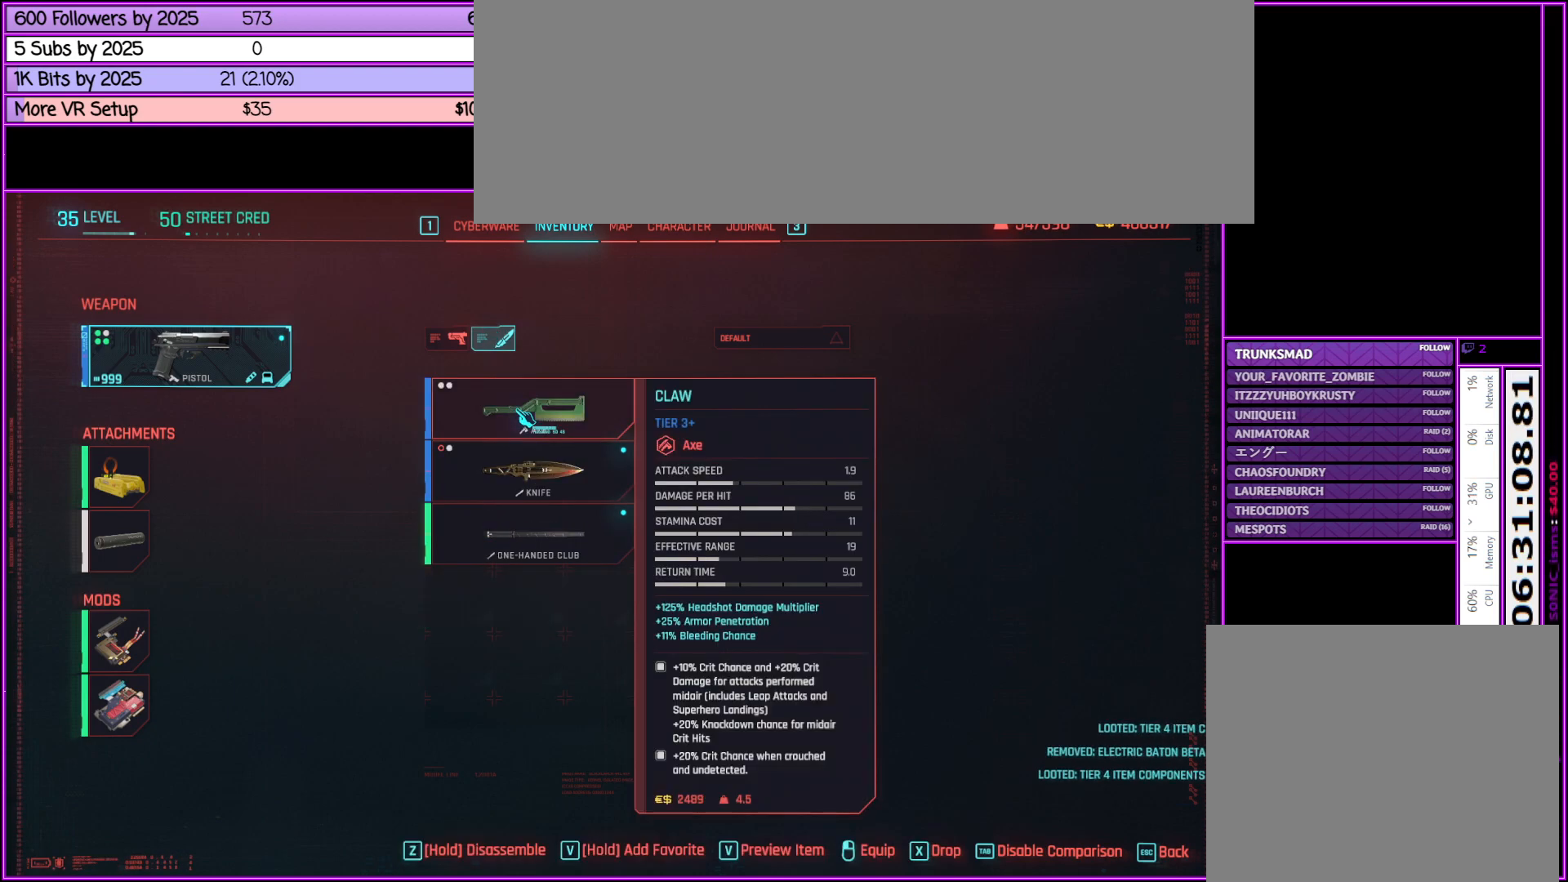
{"keys": ["z"], "mouse": [], "events": [[117, "z", "up"], [200, "z", "down"]]}
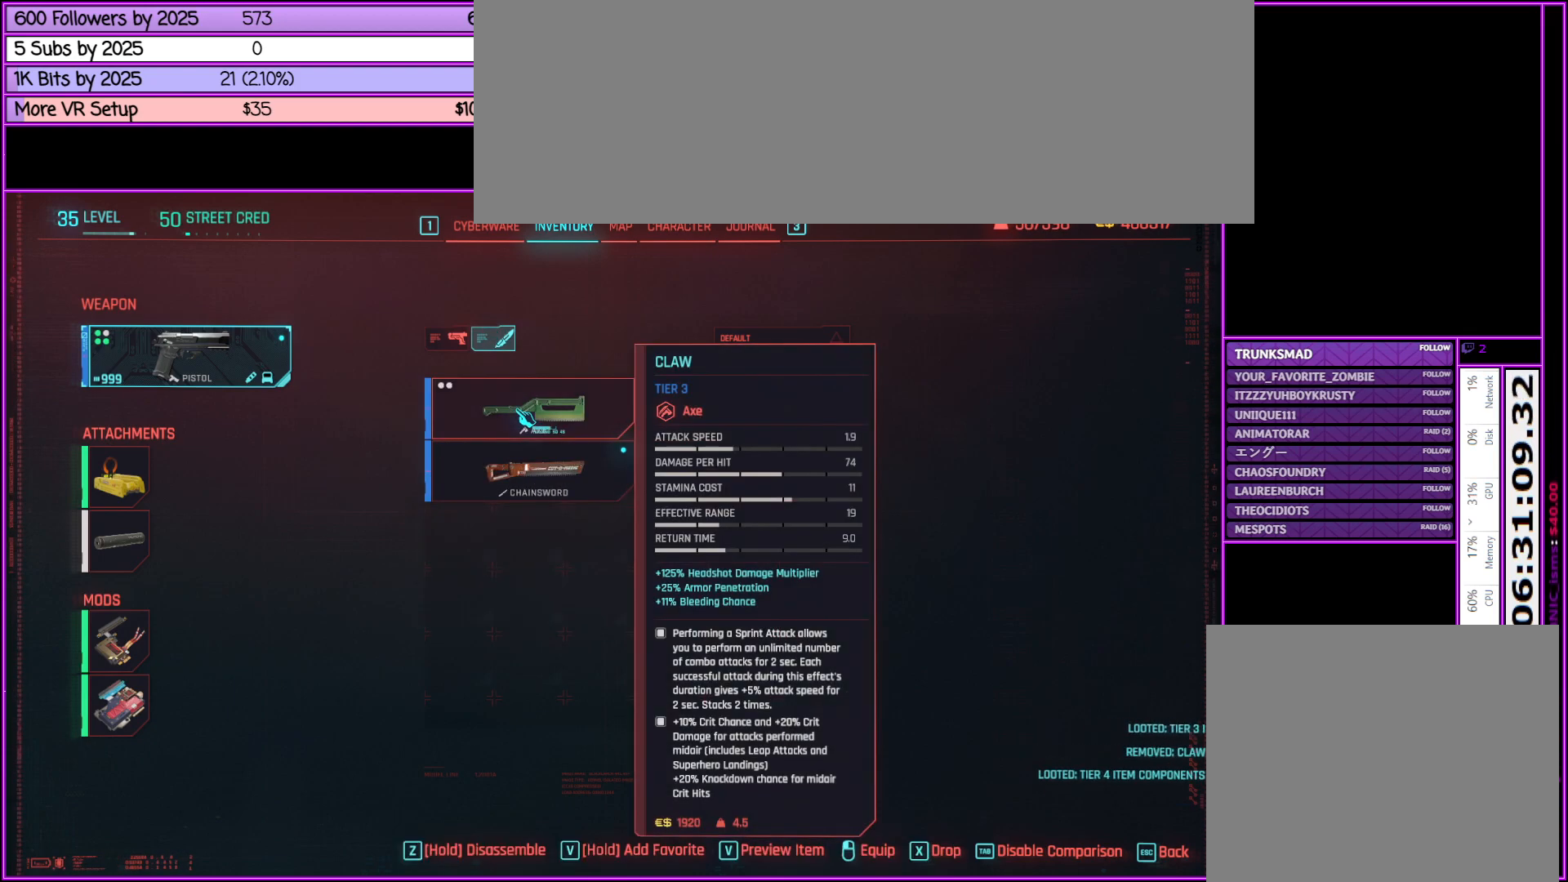
{"keys": ["z"], "mouse": [], "events": [[217, "z", "up"], [300, "z", "down"]]}
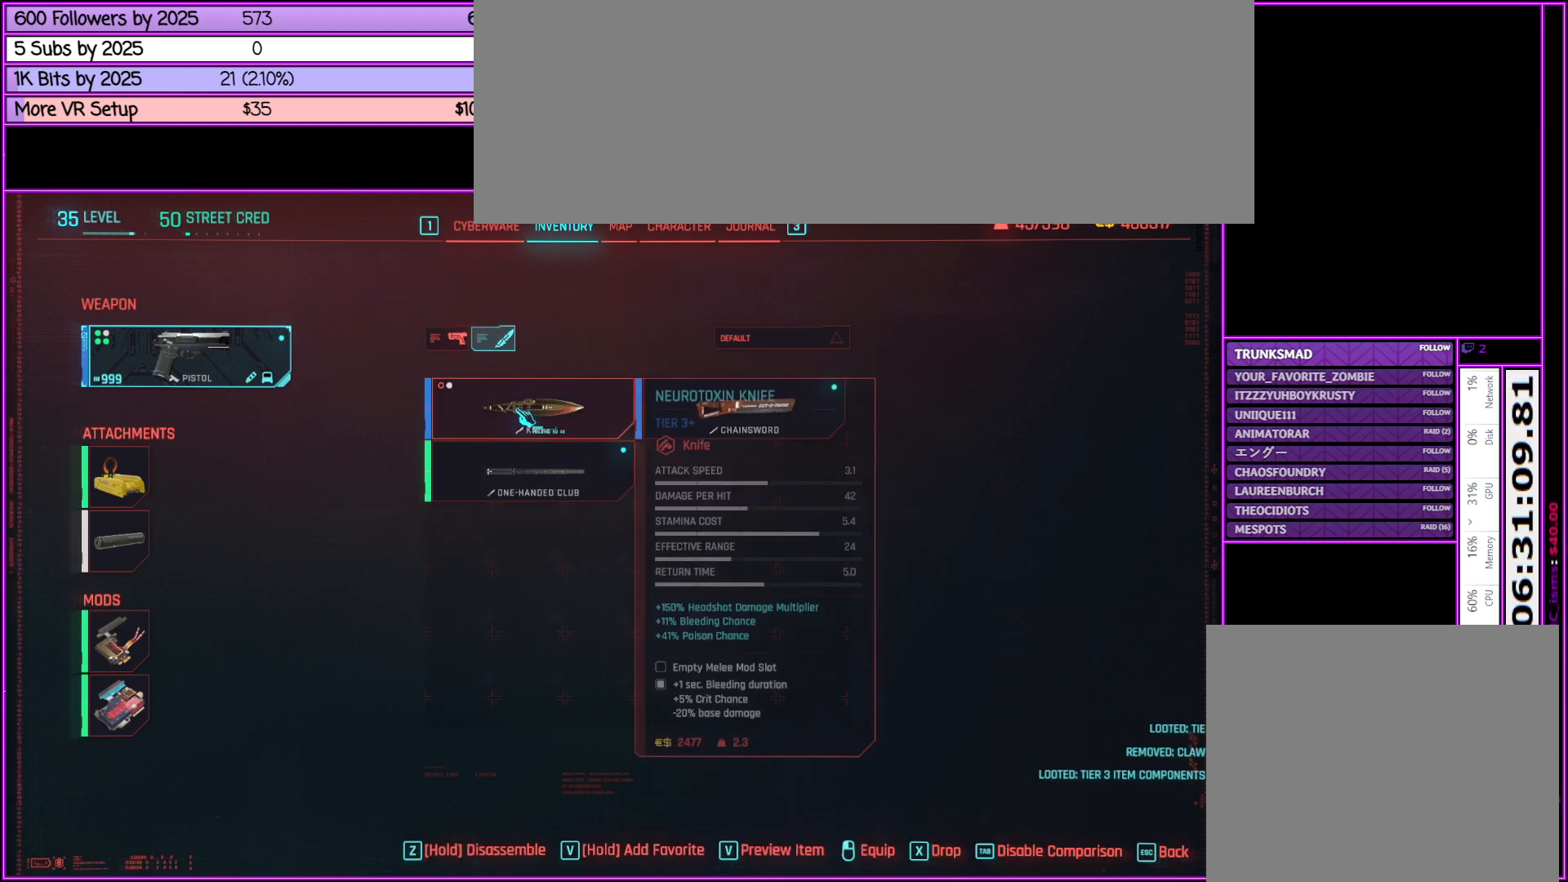
{"keys": ["z"], "mouse": [], "events": [[383, "z", "up"], [500, "z", "down"]]}
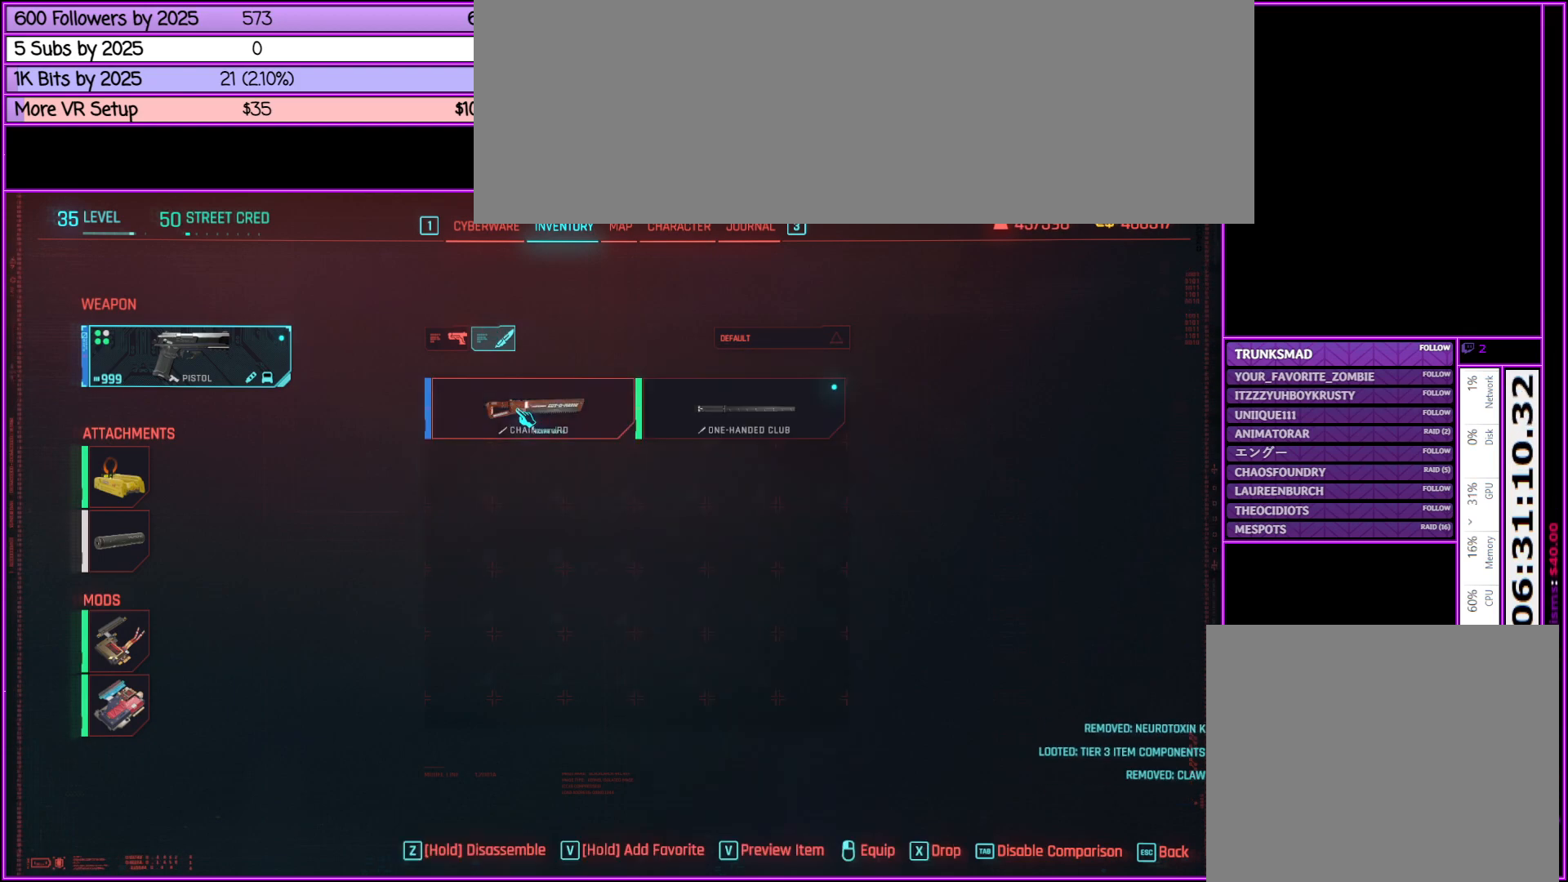
{"keys": [], "mouse": [], "events": [[483, "z", "up"]]}
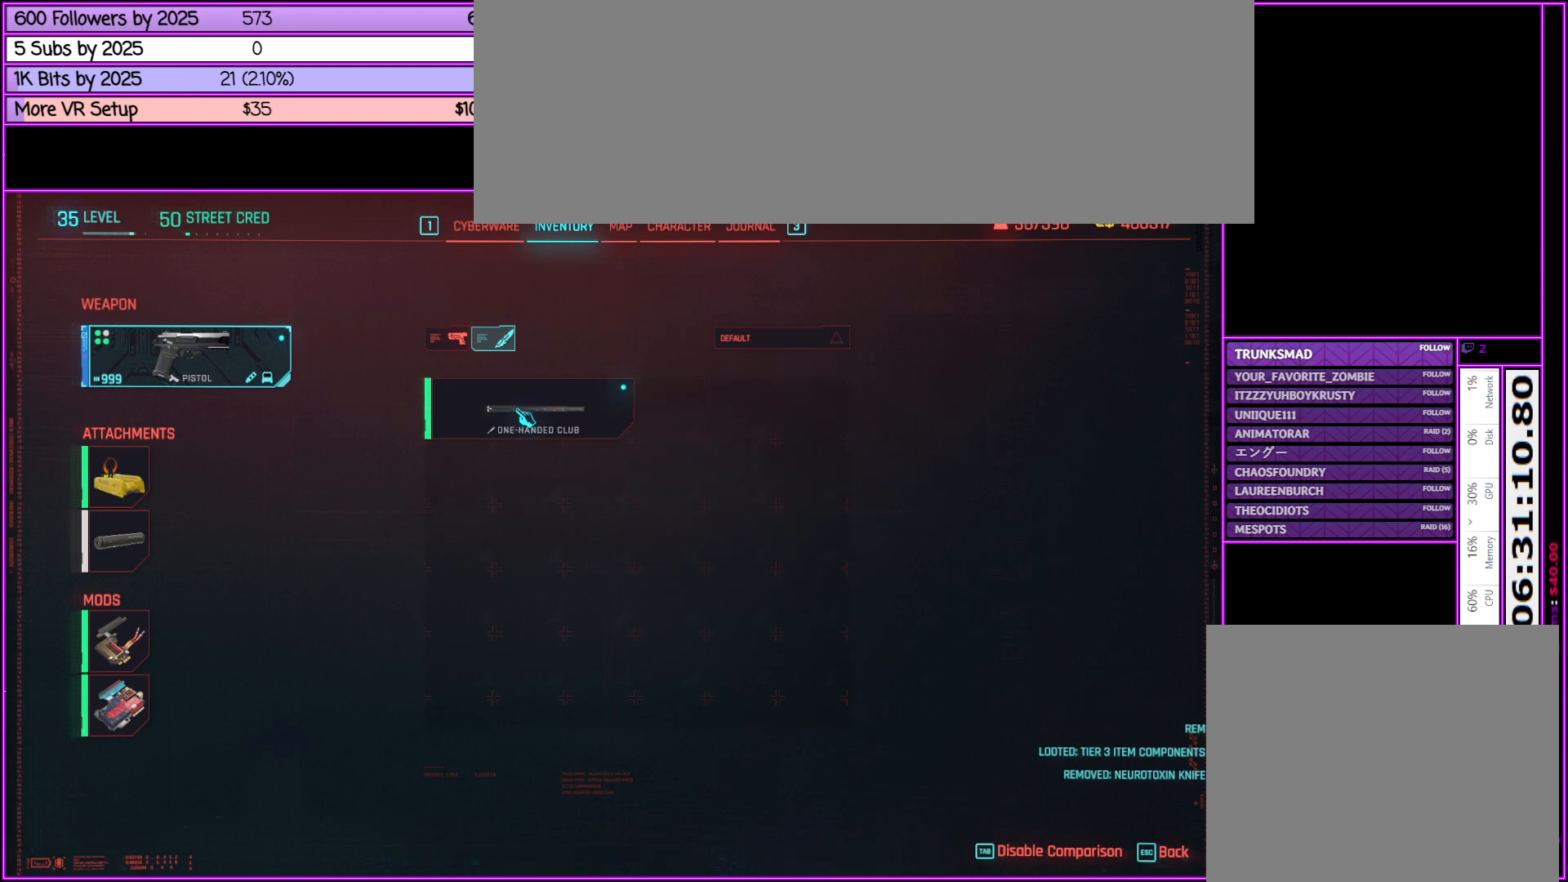
{"keys": ["z"], "mouse": [], "events": [[117, "z", "down"]]}
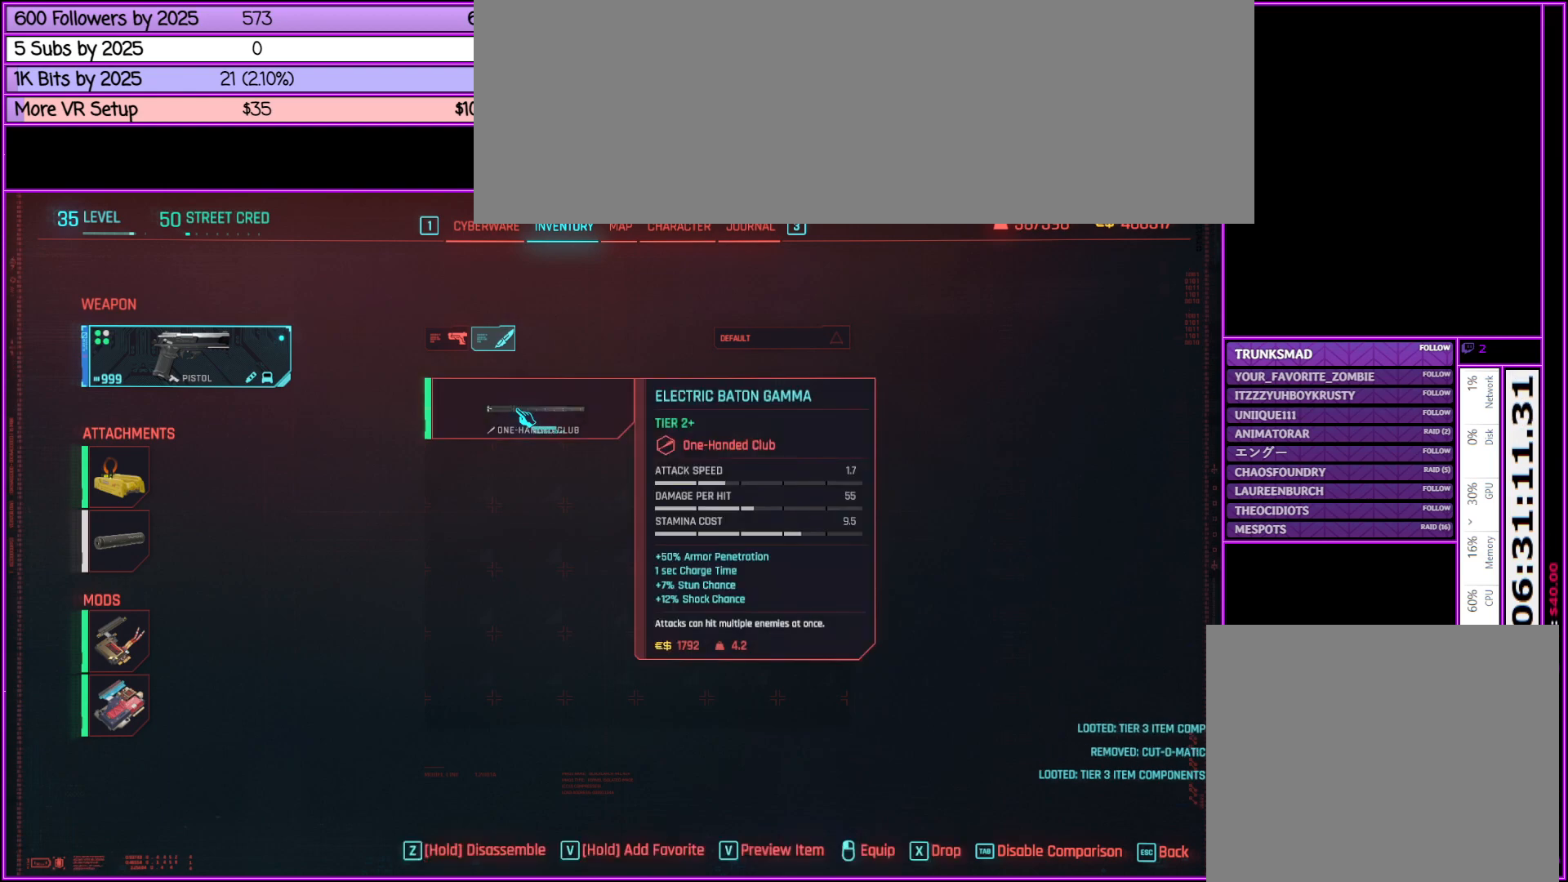
{"keys": [], "mouse": [], "events": [[183, "z", "up"]]}
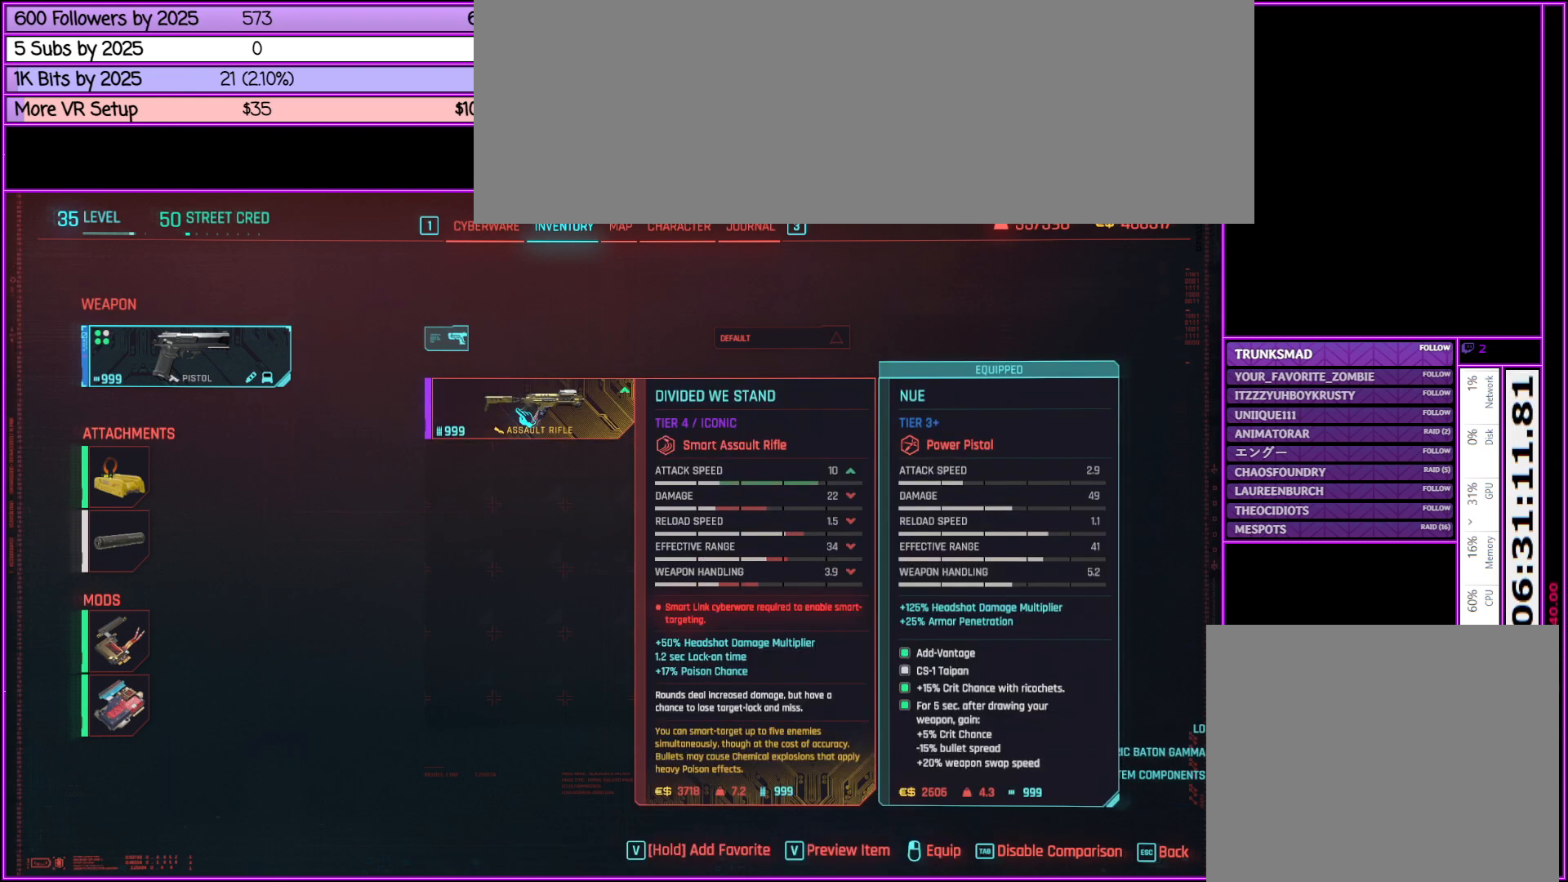
{"keys": [], "mouse": [], "events": []}
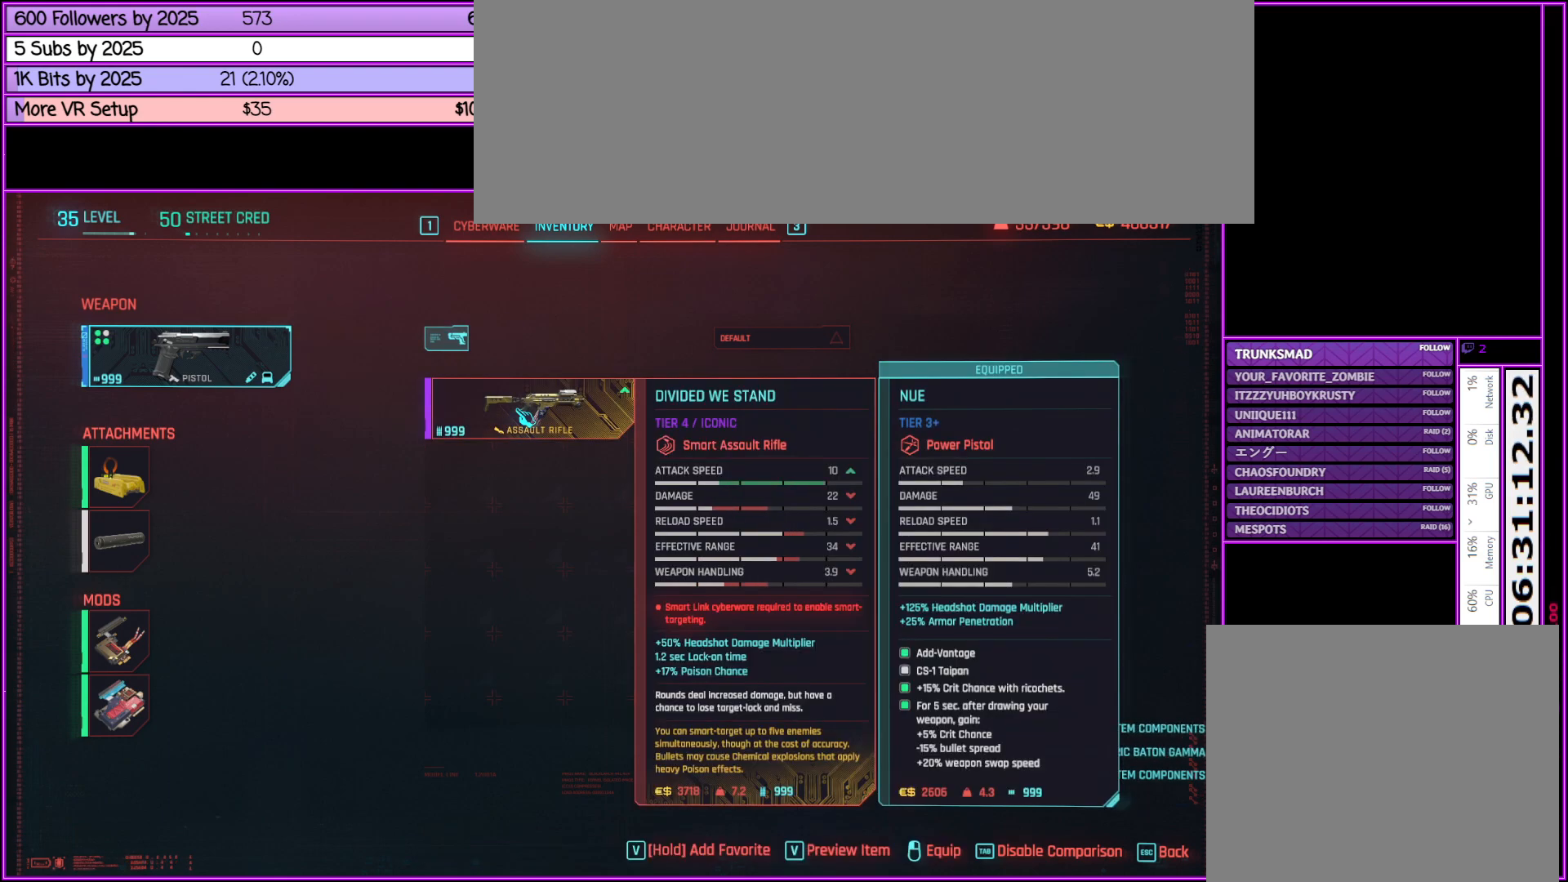
{"keys": [], "mouse": ["right"], "events": [[450, "mouse_right", "down"]]}
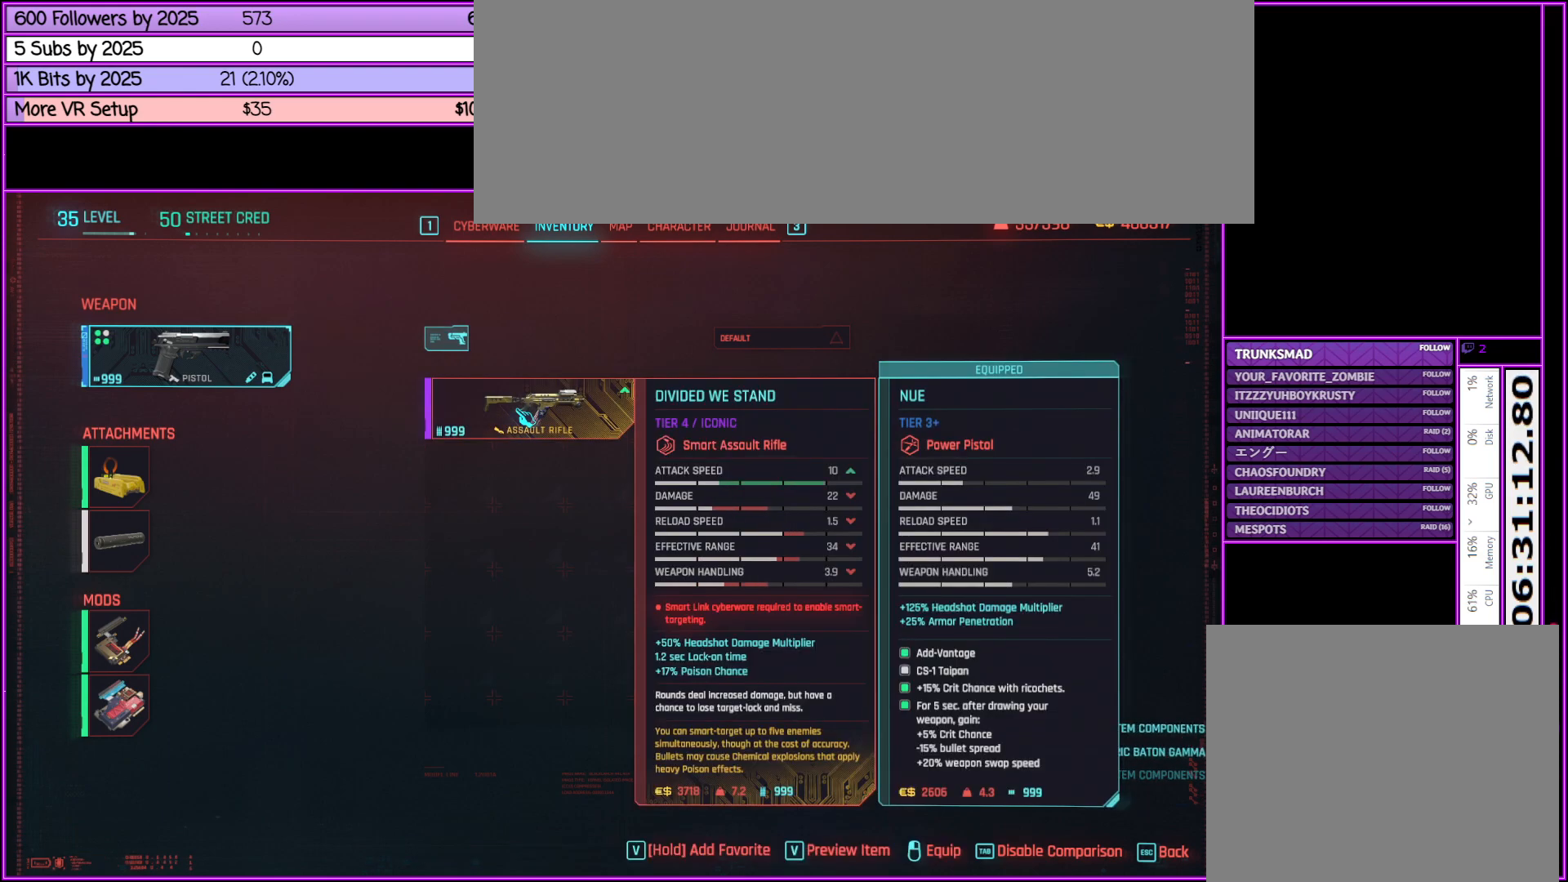
{"keys": [], "mouse": [], "events": [[133, "mouse_right", "up"]]}
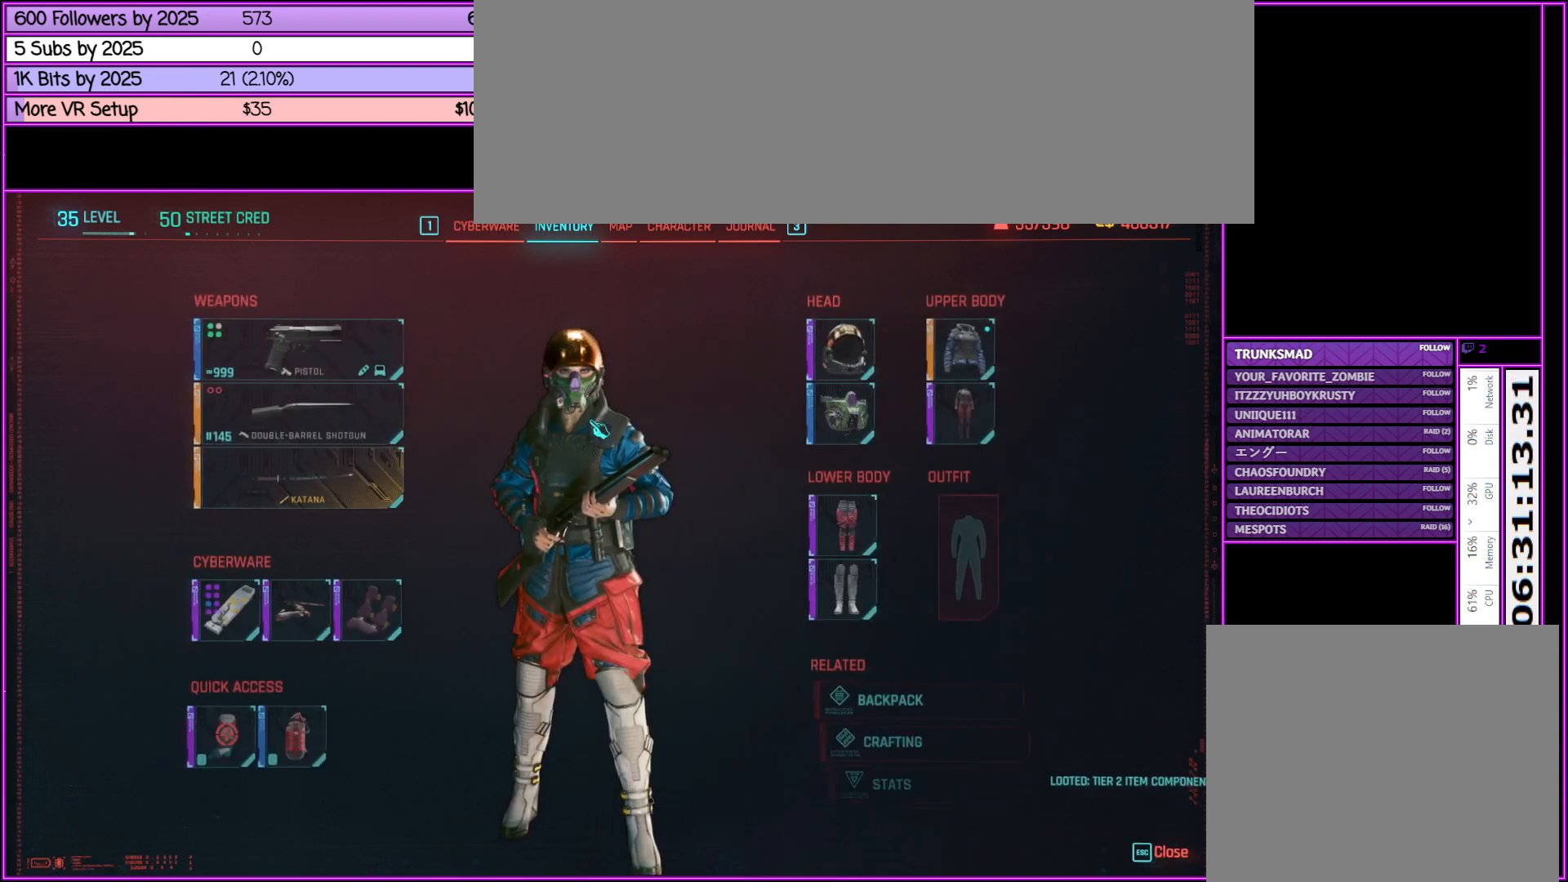
{"keys": [], "mouse": [], "events": []}
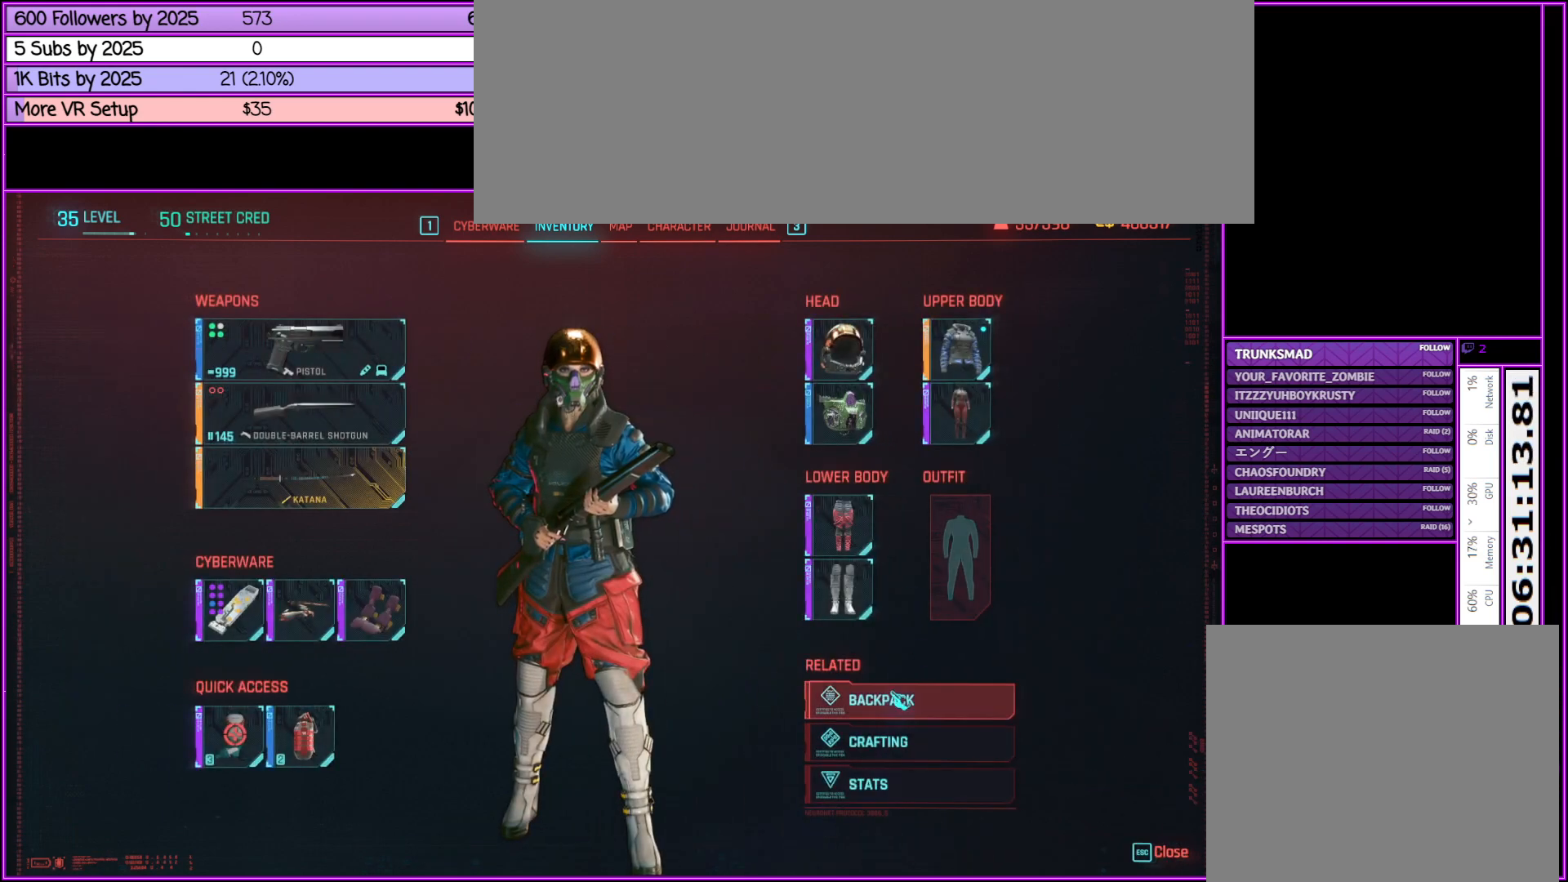
{"keys": [], "mouse": [], "events": [[267, "mouse_left", "down"], [367, "mouse_left", "up"]]}
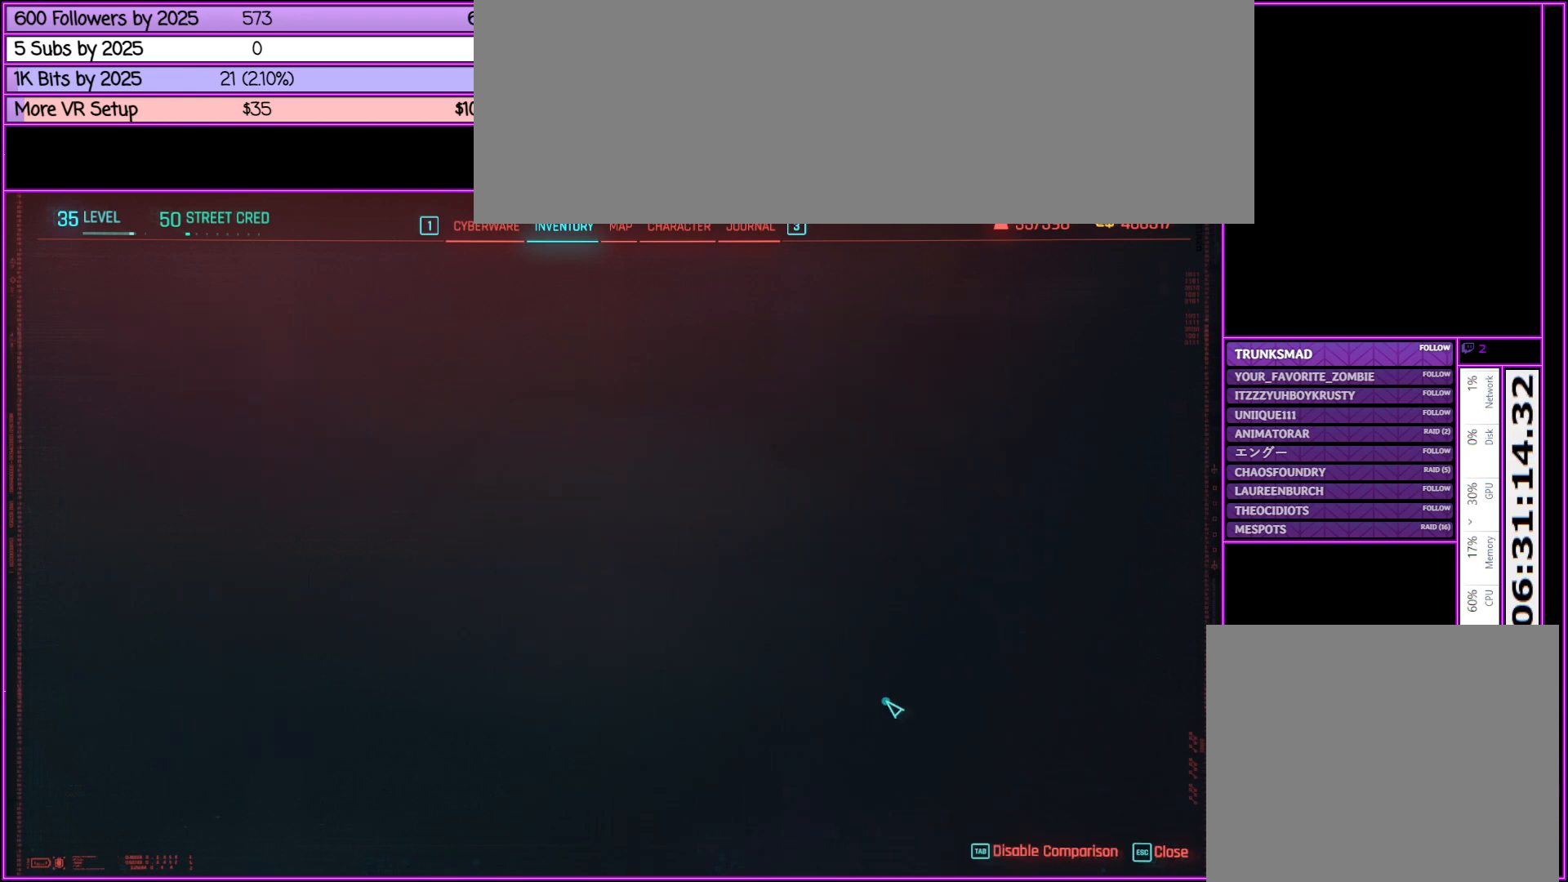
{"keys": [], "mouse": [], "events": []}
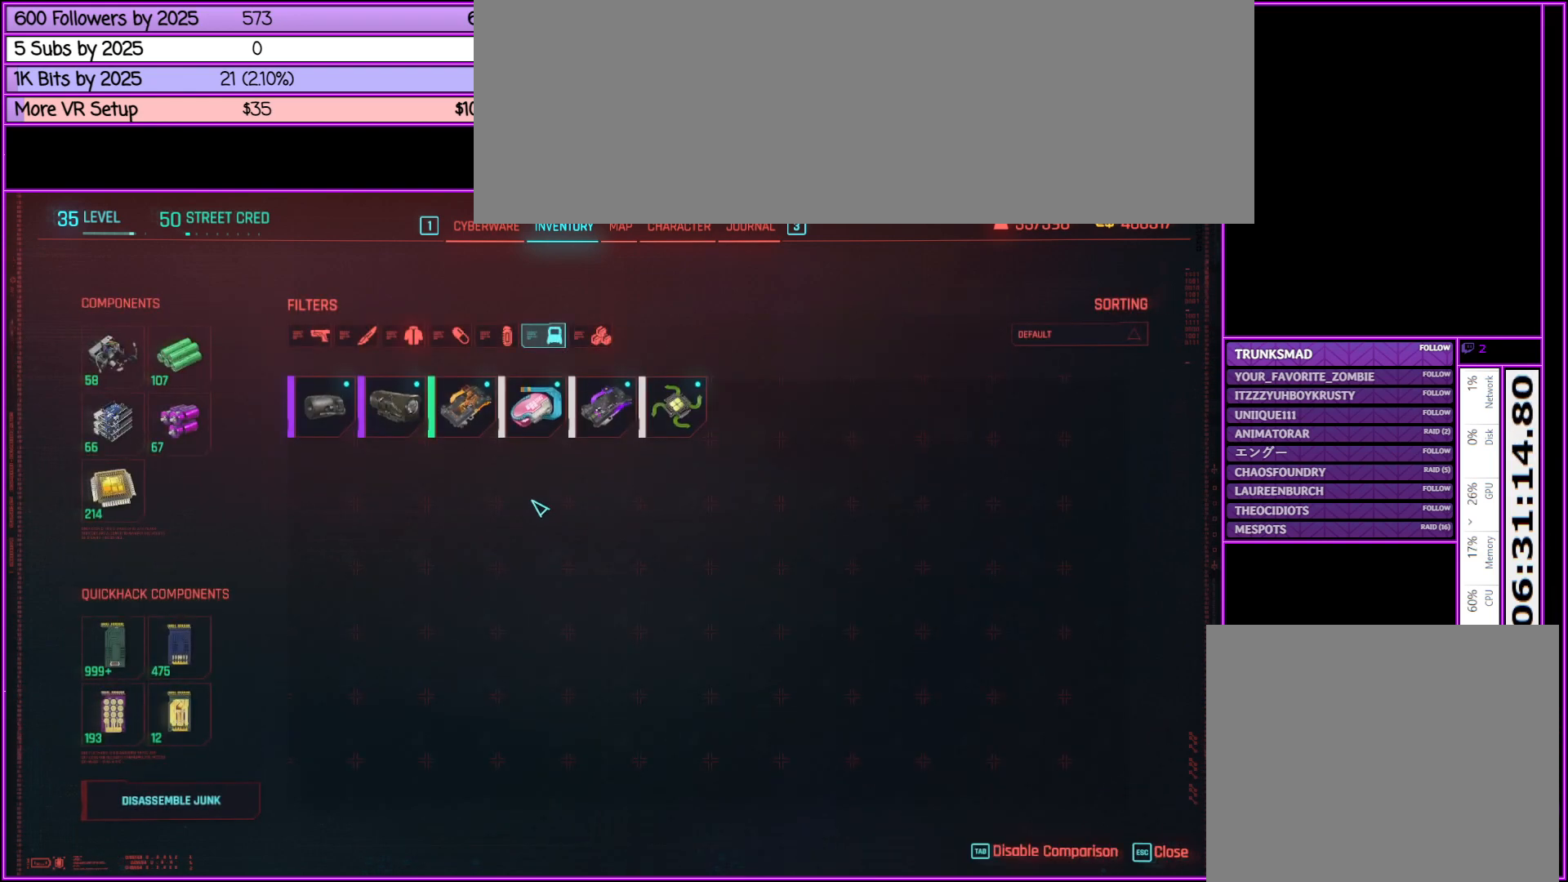
{"keys": [], "mouse": [], "events": []}
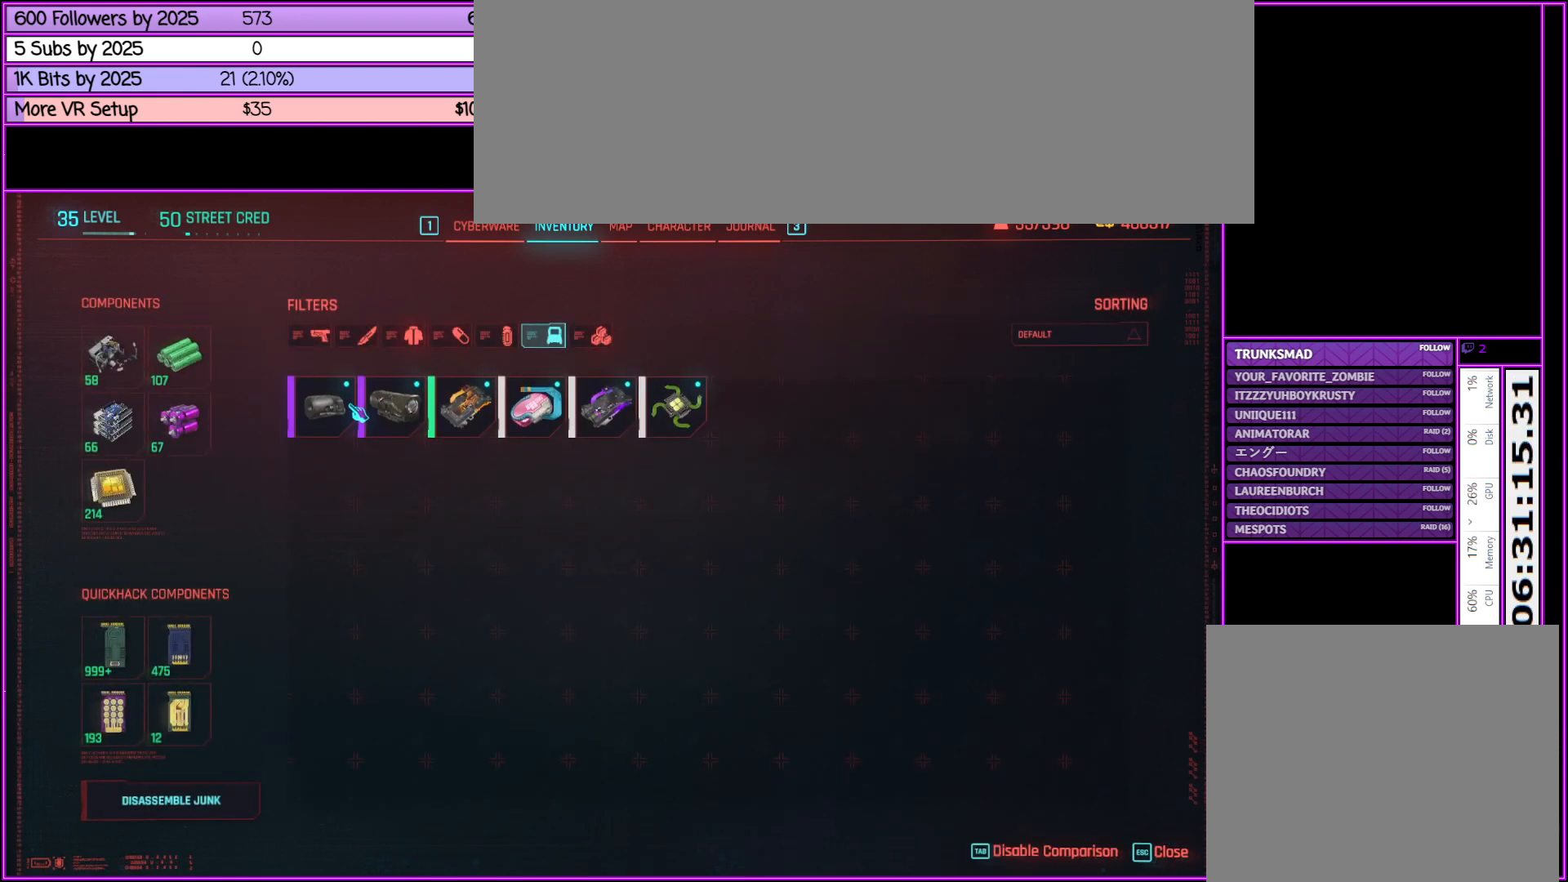
{"keys": ["z"], "mouse": [], "events": [[300, "z", "down"]]}
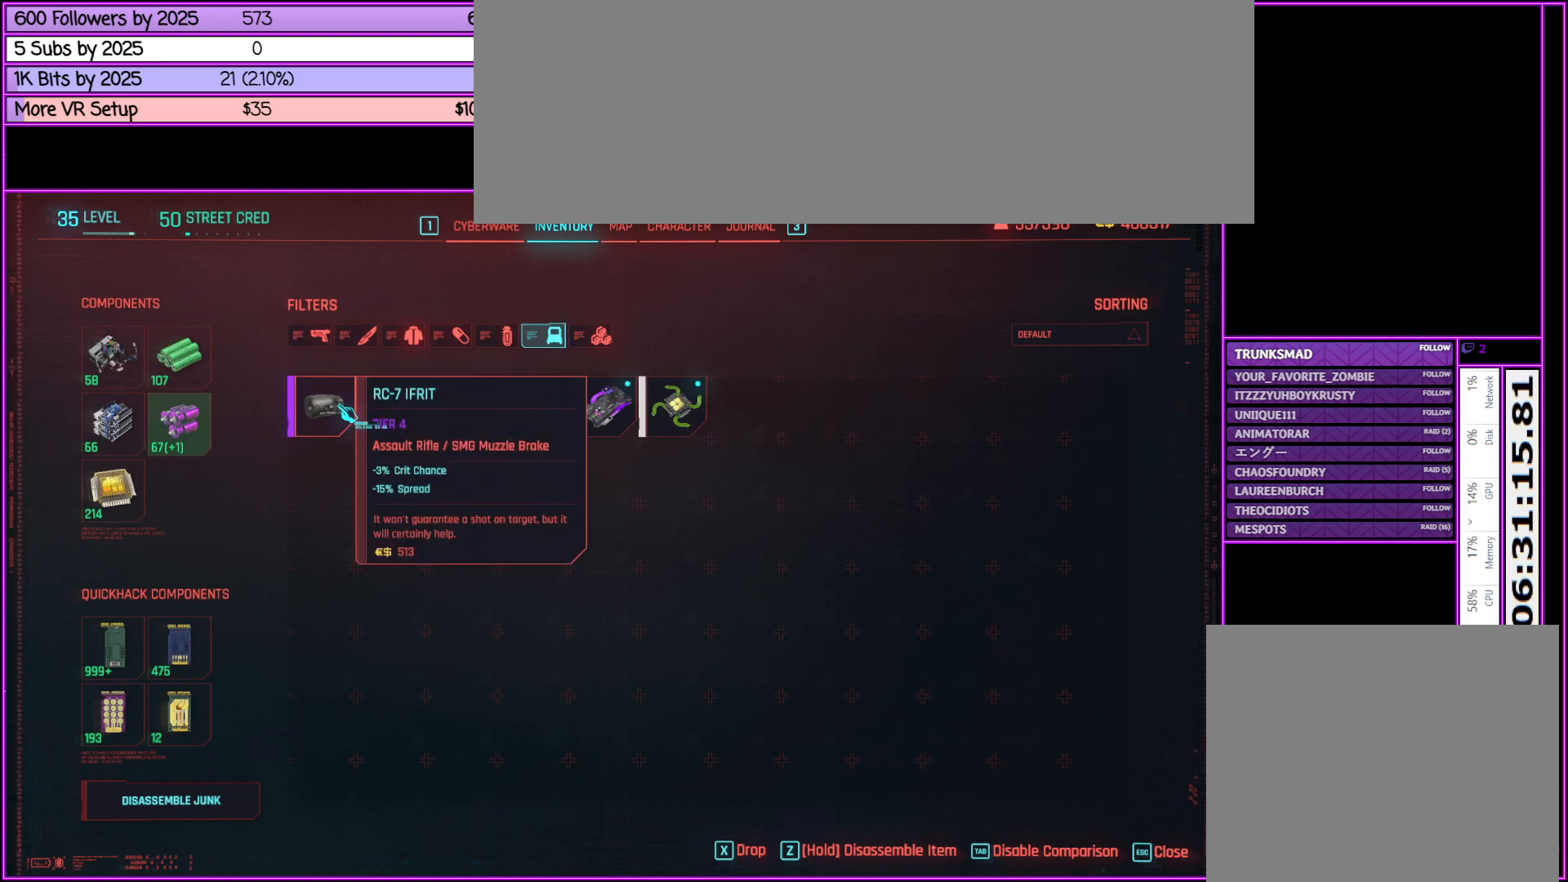
{"keys": ["z"], "mouse": [], "events": [[383, "z", "up"], [500, "z", "down"]]}
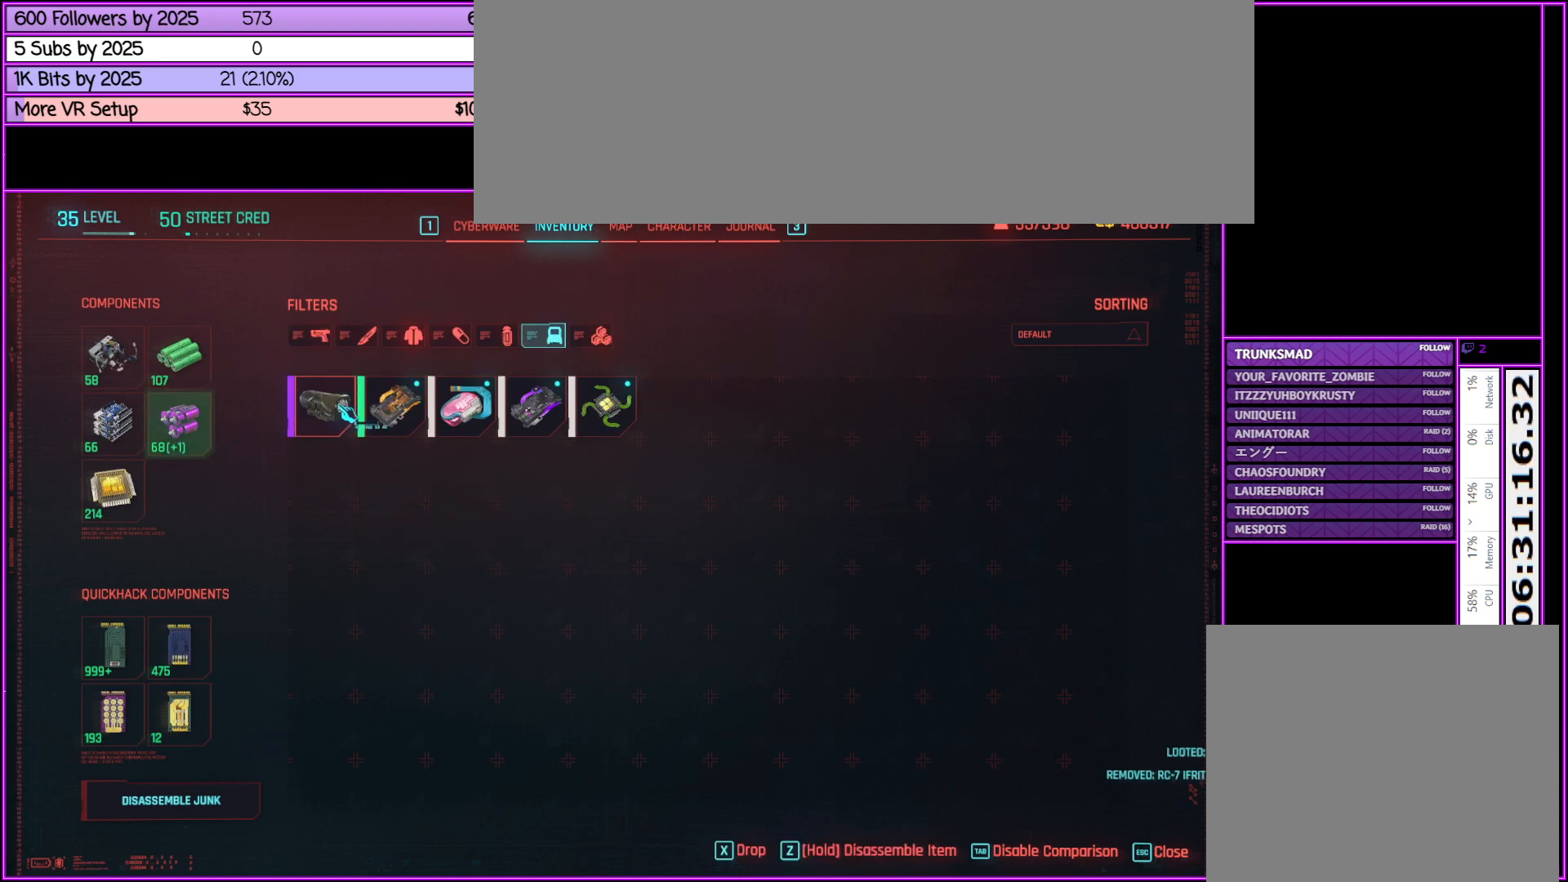
{"keys": [], "mouse": [], "events": [[483, "z", "up"]]}
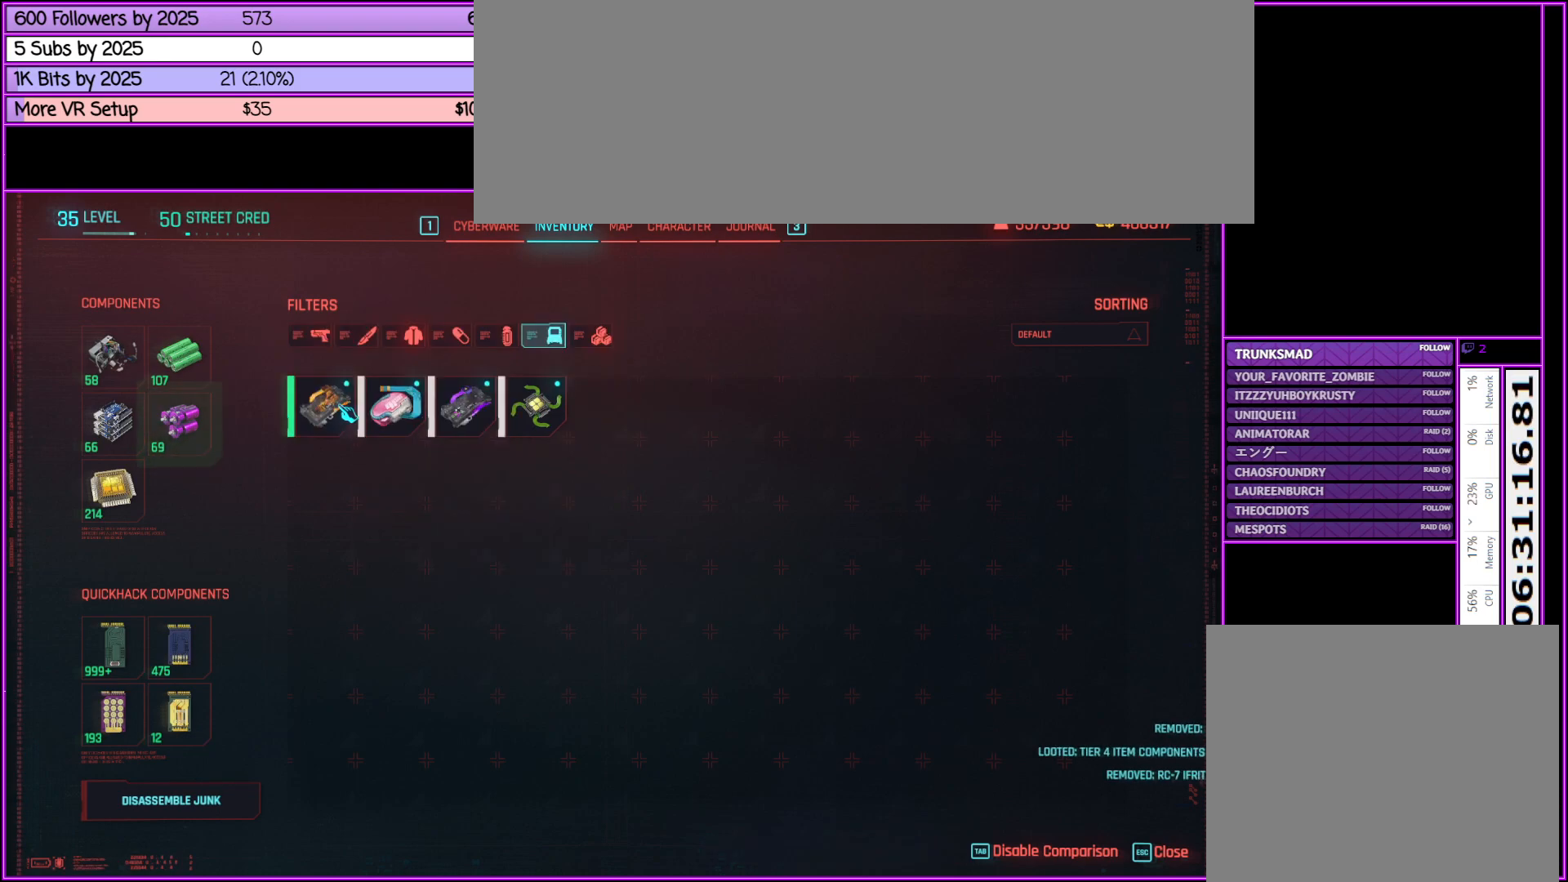
{"keys": ["z"], "mouse": [], "events": [[67, "z", "down"]]}
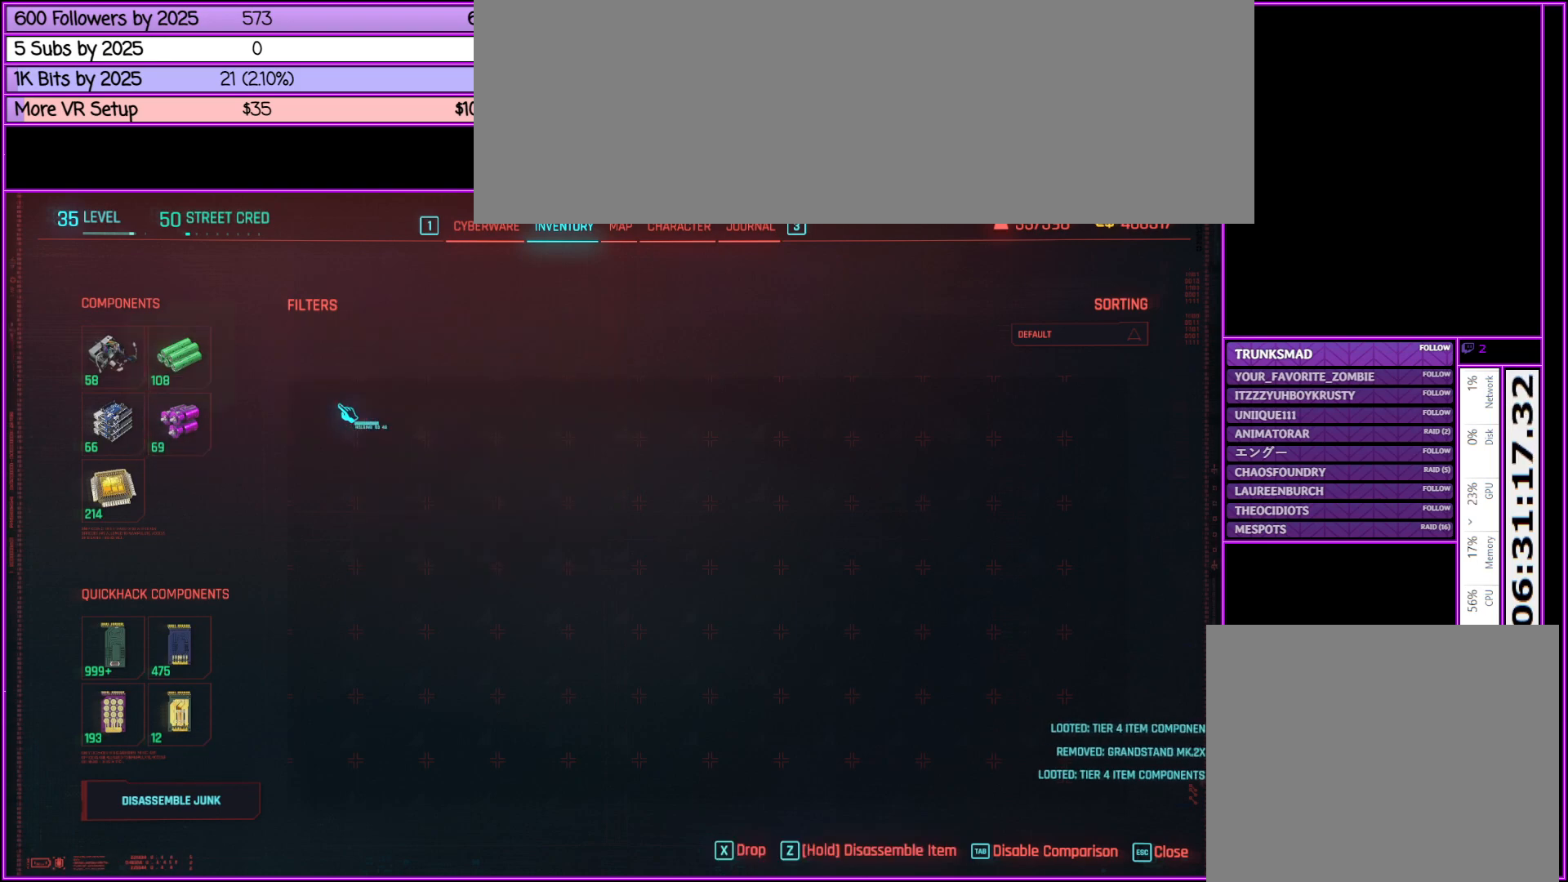
{"keys": ["z"], "mouse": [], "events": [[33, "z", "up"], [183, "z", "down"]]}
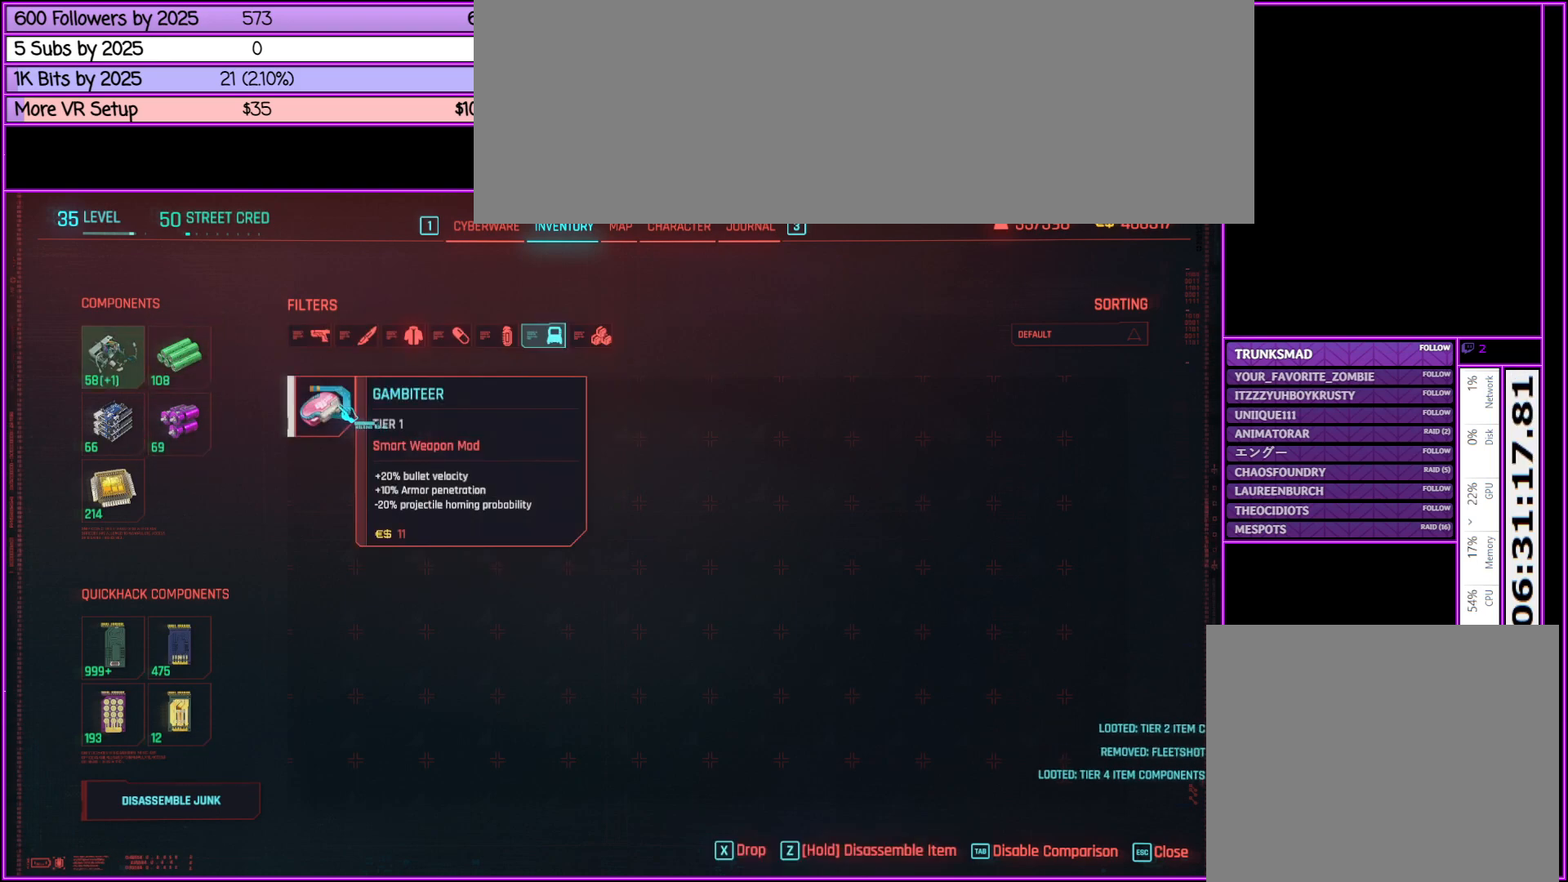
{"keys": ["z"], "mouse": [], "events": [[150, "z", "up"], [300, "z", "down"]]}
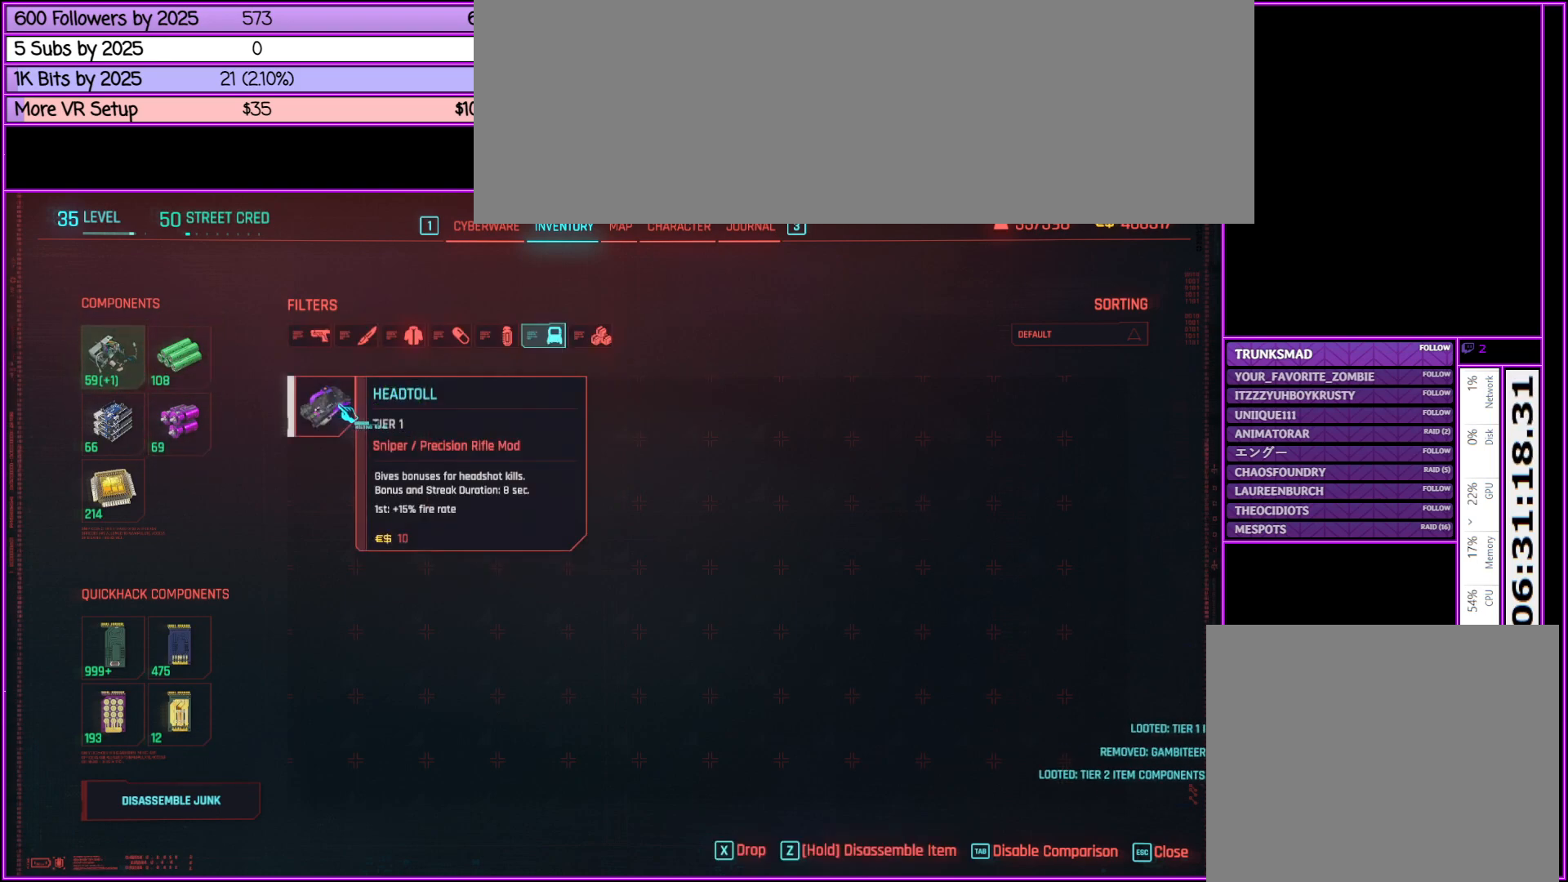
{"keys": ["z"], "mouse": [], "events": [[250, "z", "up"], [400, "z", "down"]]}
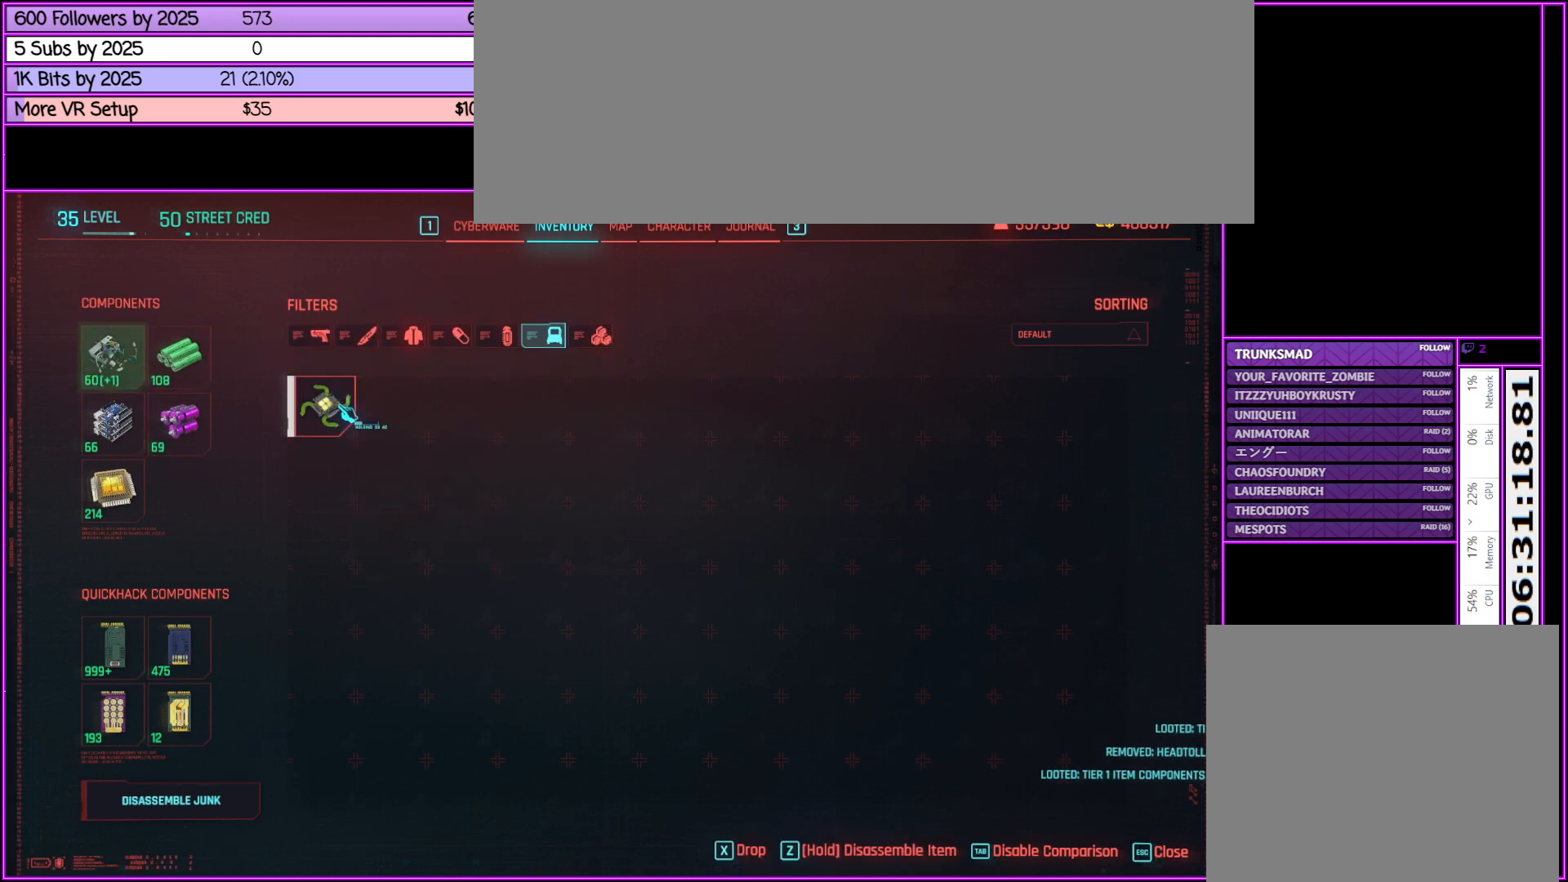
{"keys": [], "mouse": [], "events": [[417, "z", "up"]]}
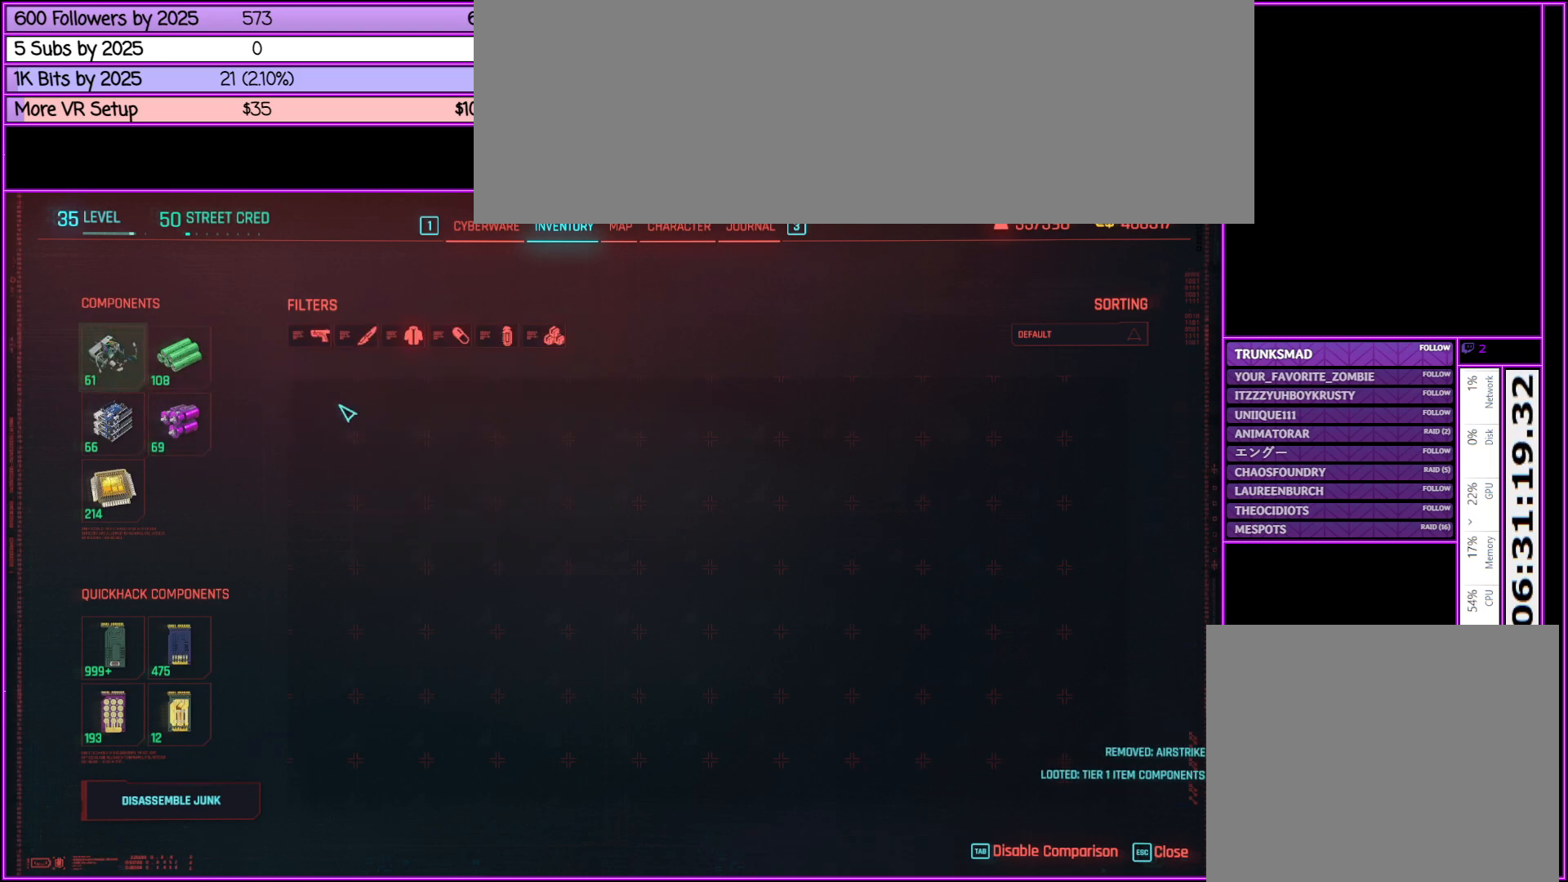
{"keys": [], "mouse": [], "events": []}
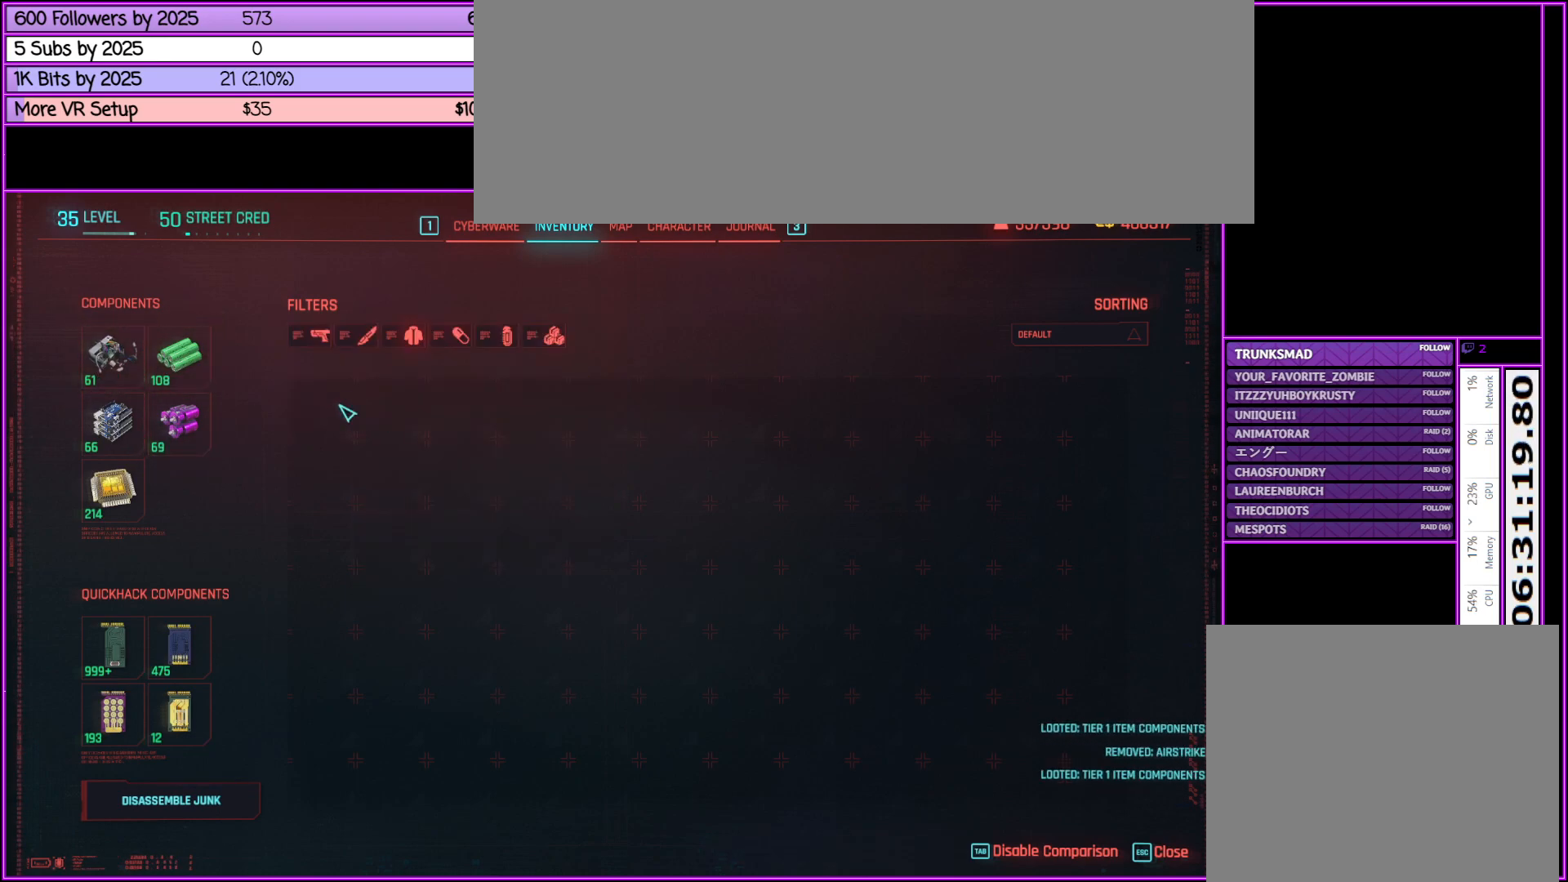
{"keys": [], "mouse": [], "events": []}
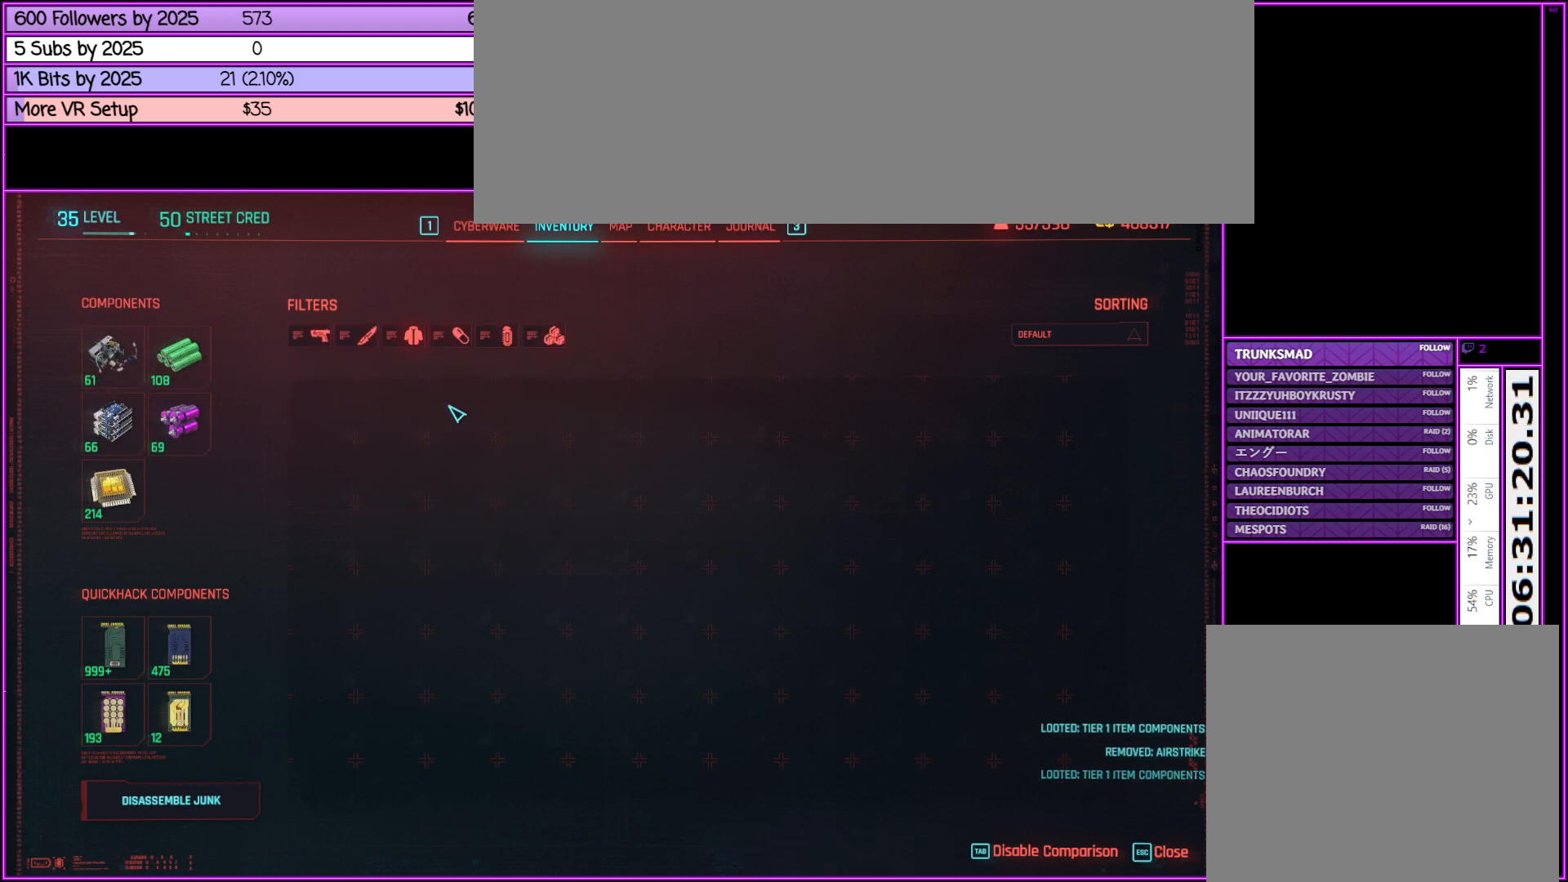
{"keys": [], "mouse": ["right"], "events": [[367, "mouse_right", "down"]]}
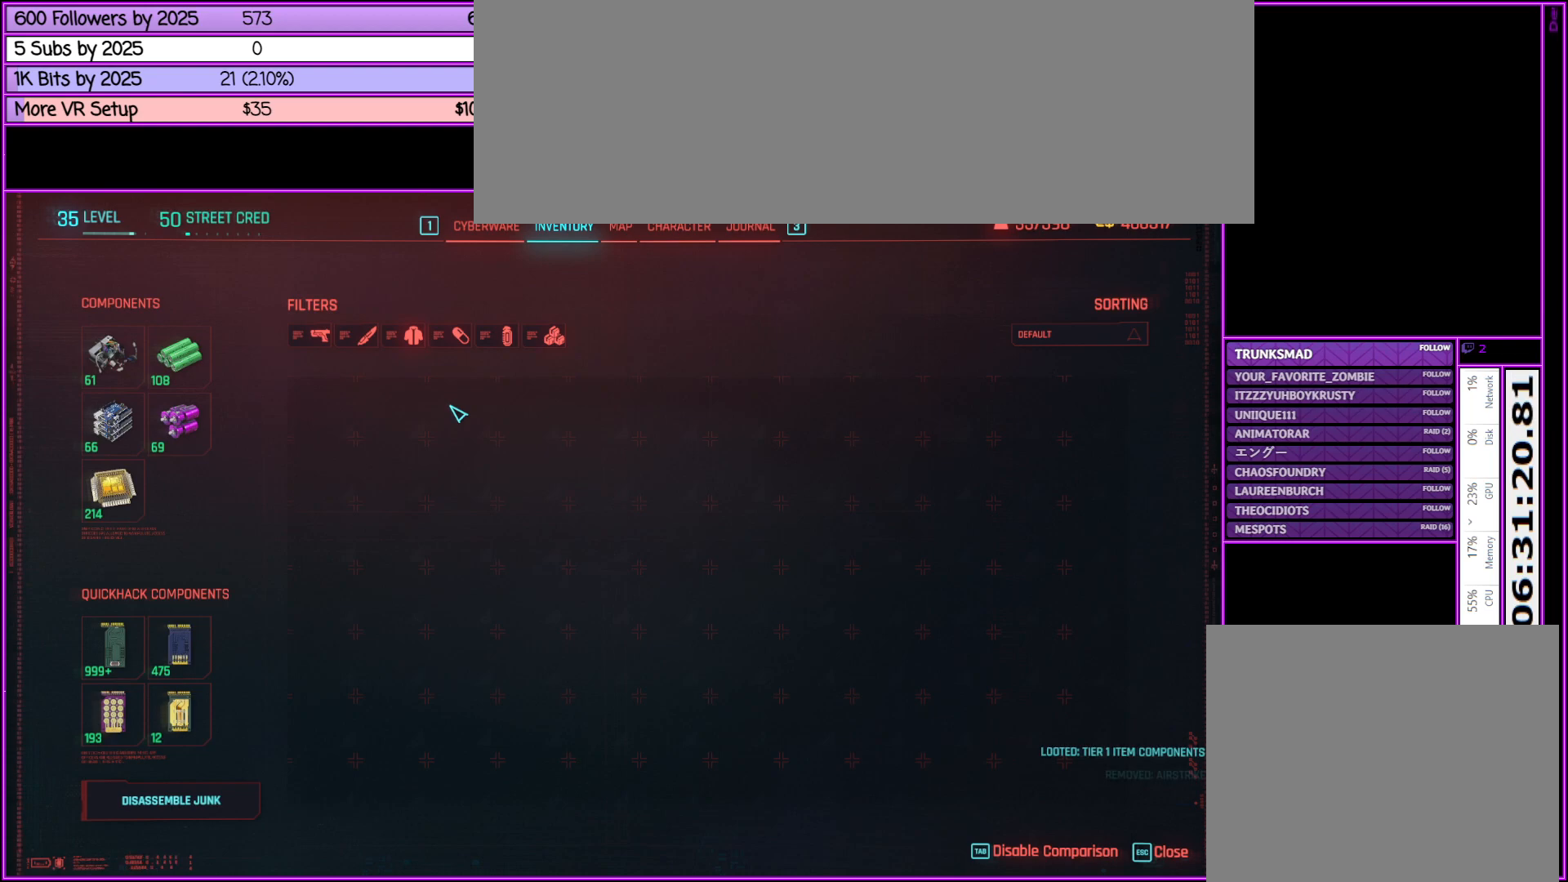
{"keys": [], "mouse": [], "events": [[67, "mouse_right", "up"]]}
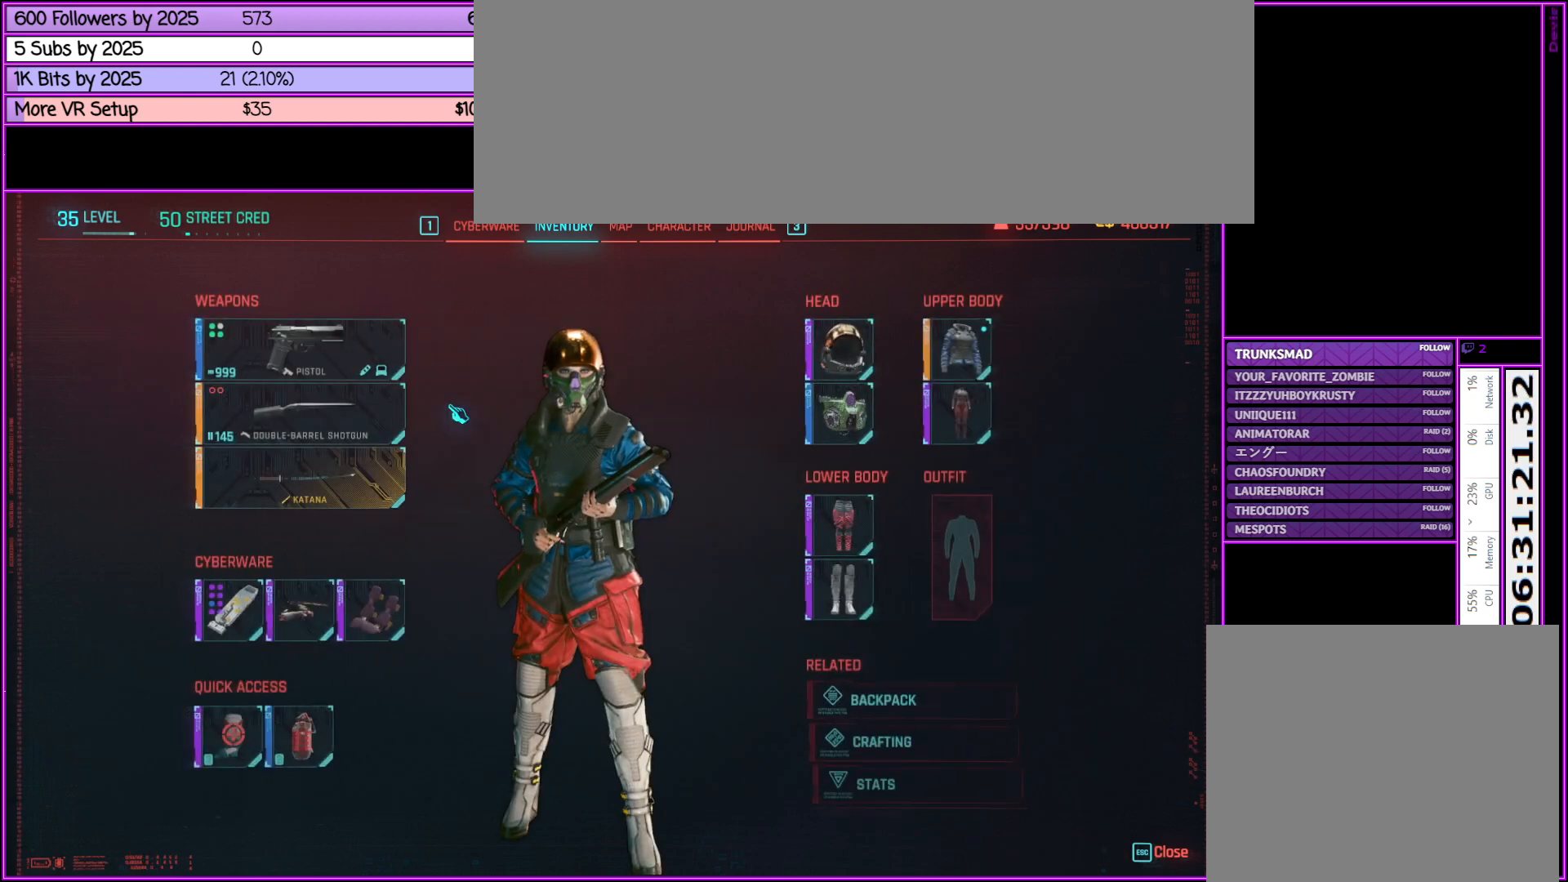
{"keys": [], "mouse": ["right"], "events": [[217, "mouse_right", "down"]]}
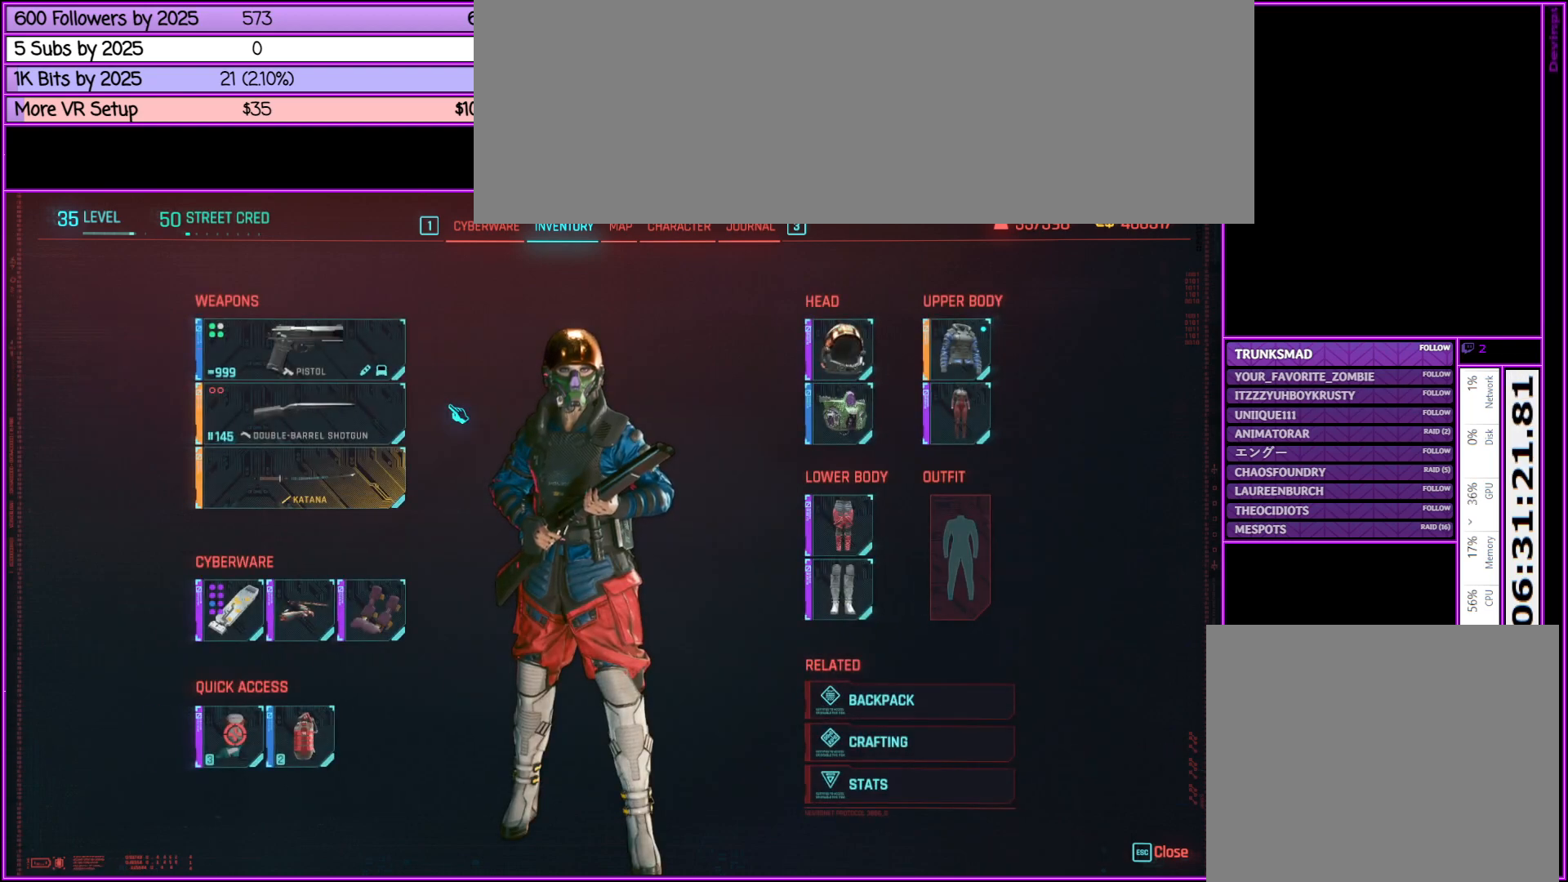
{"keys": ["w"], "mouse": ["right"], "events": [[50, "mouse_right", "up"], [283, "w", "down"], [500, "mouse_right", "down"]]}
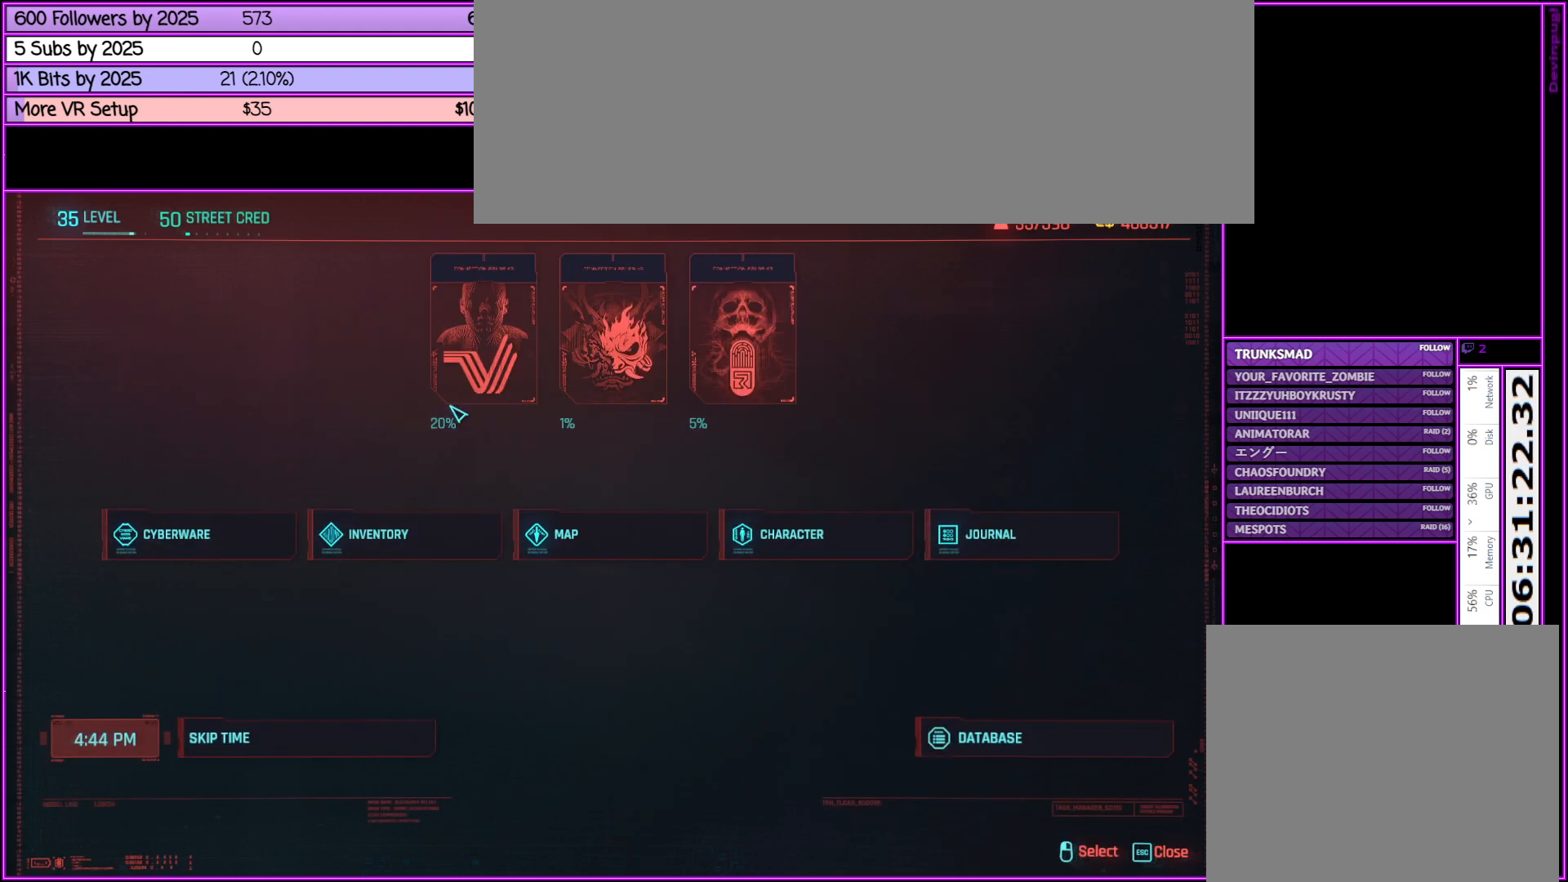
{"keys": ["w"], "mouse": [], "events": [[150, "mouse_right", "up"]]}